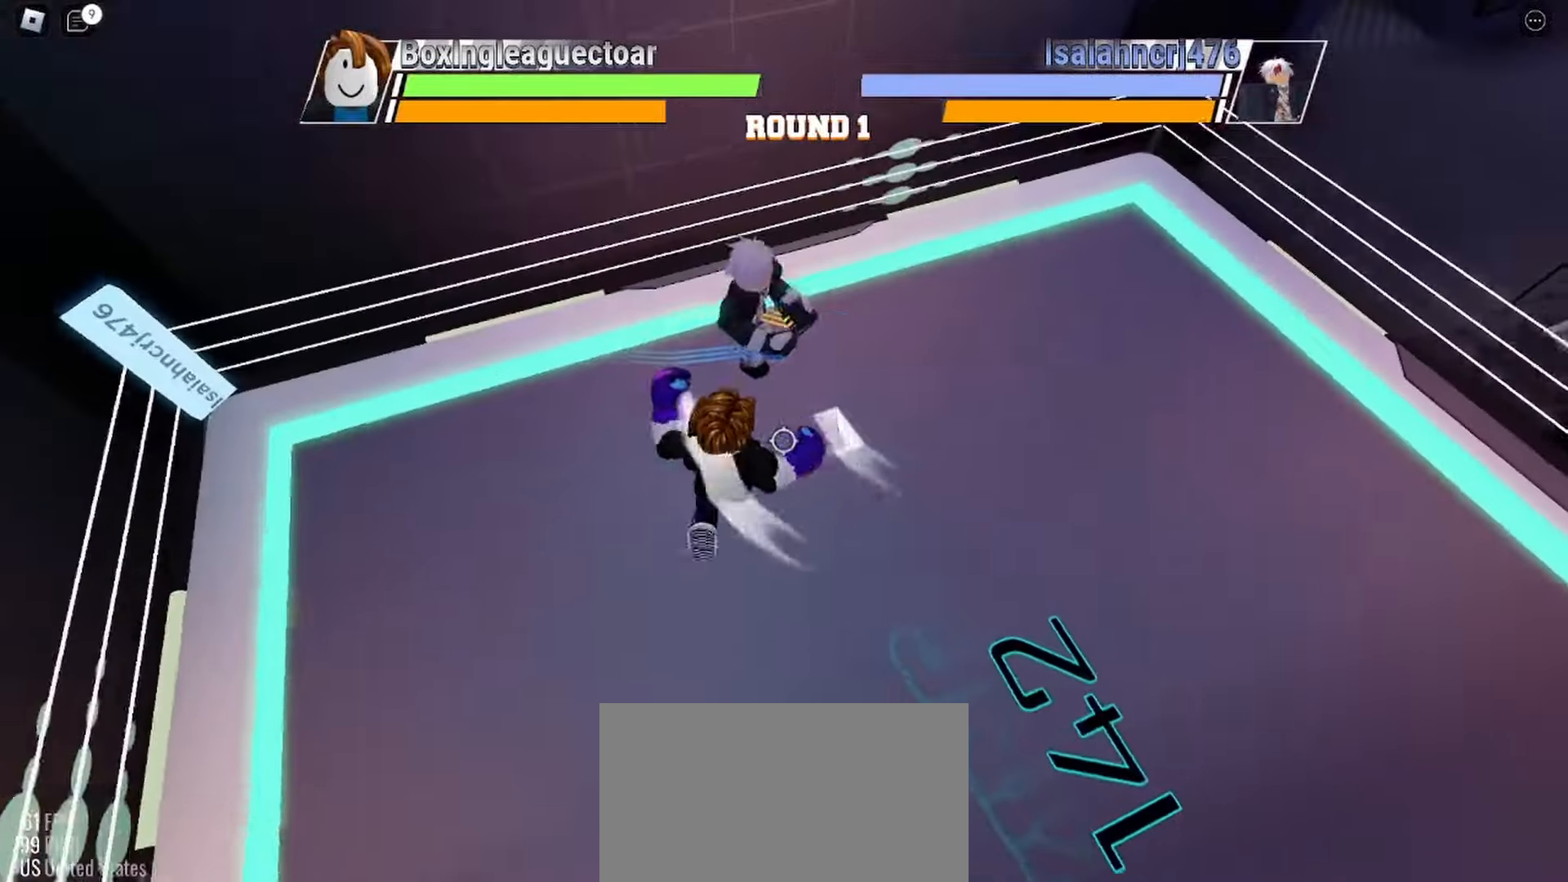
Gameplay with keyboard and mouse; each line is a JSON object with the keys and mouse buttons held at the frame after it. "events" lists presses ("down") and releases ("up") of "c", "ctrl", "e", "r", "space", "x" and "mouse_left" between this image and that frame as [ms after this image, input, new state], when the widget could be followed in between. "mouse_left" = the "left" button of the "mouse" list. No other keys are recorded. Mouse movement is not recorded.
{"keys": [], "mouse": [], "events": []}
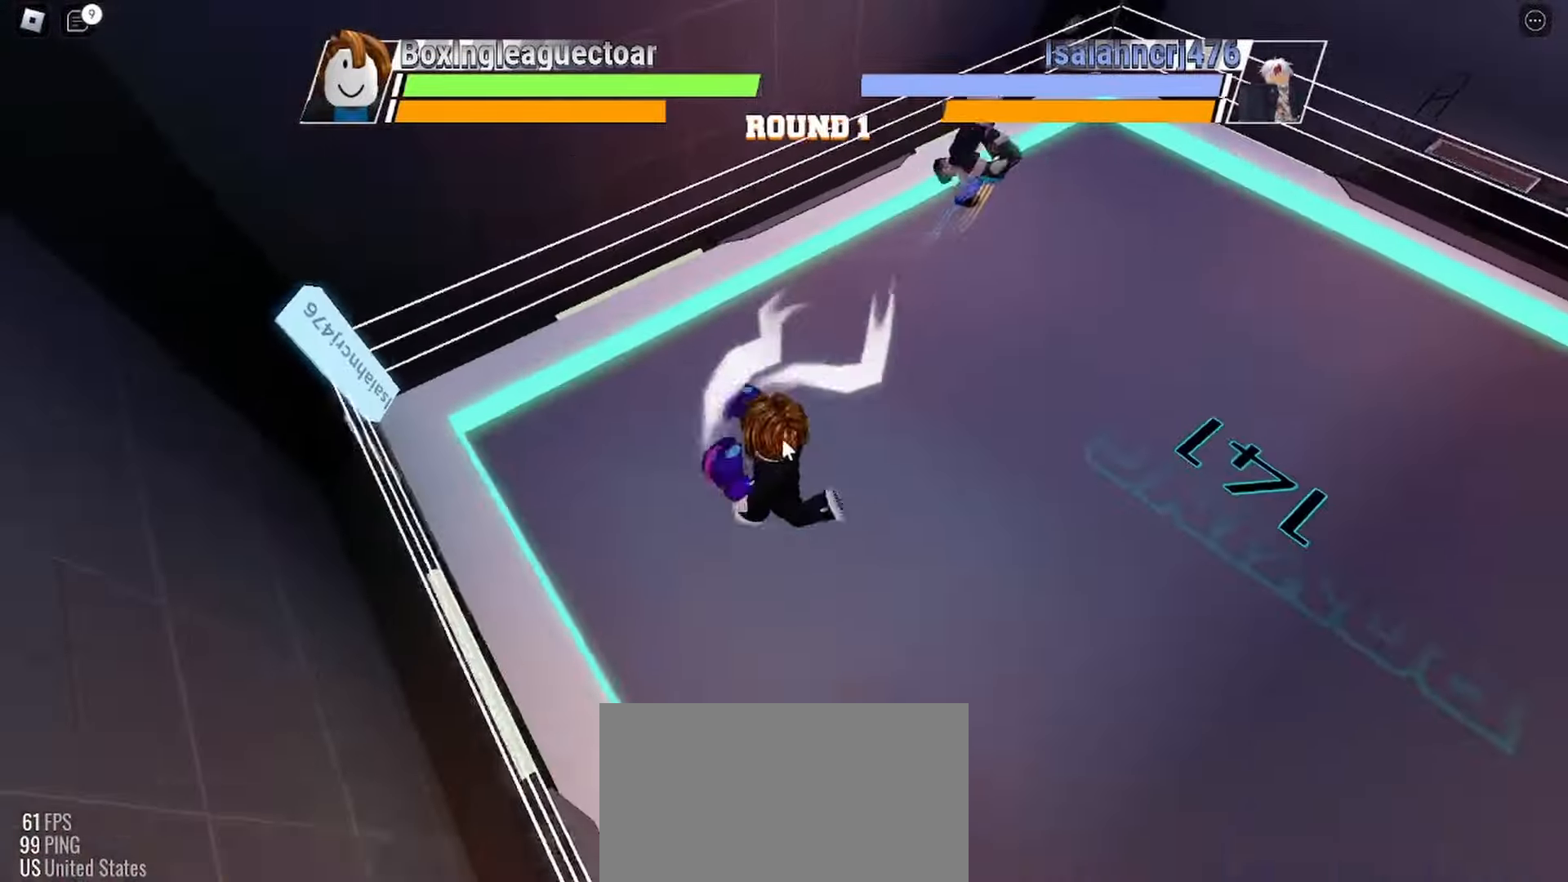
{"keys": [], "mouse": [], "events": []}
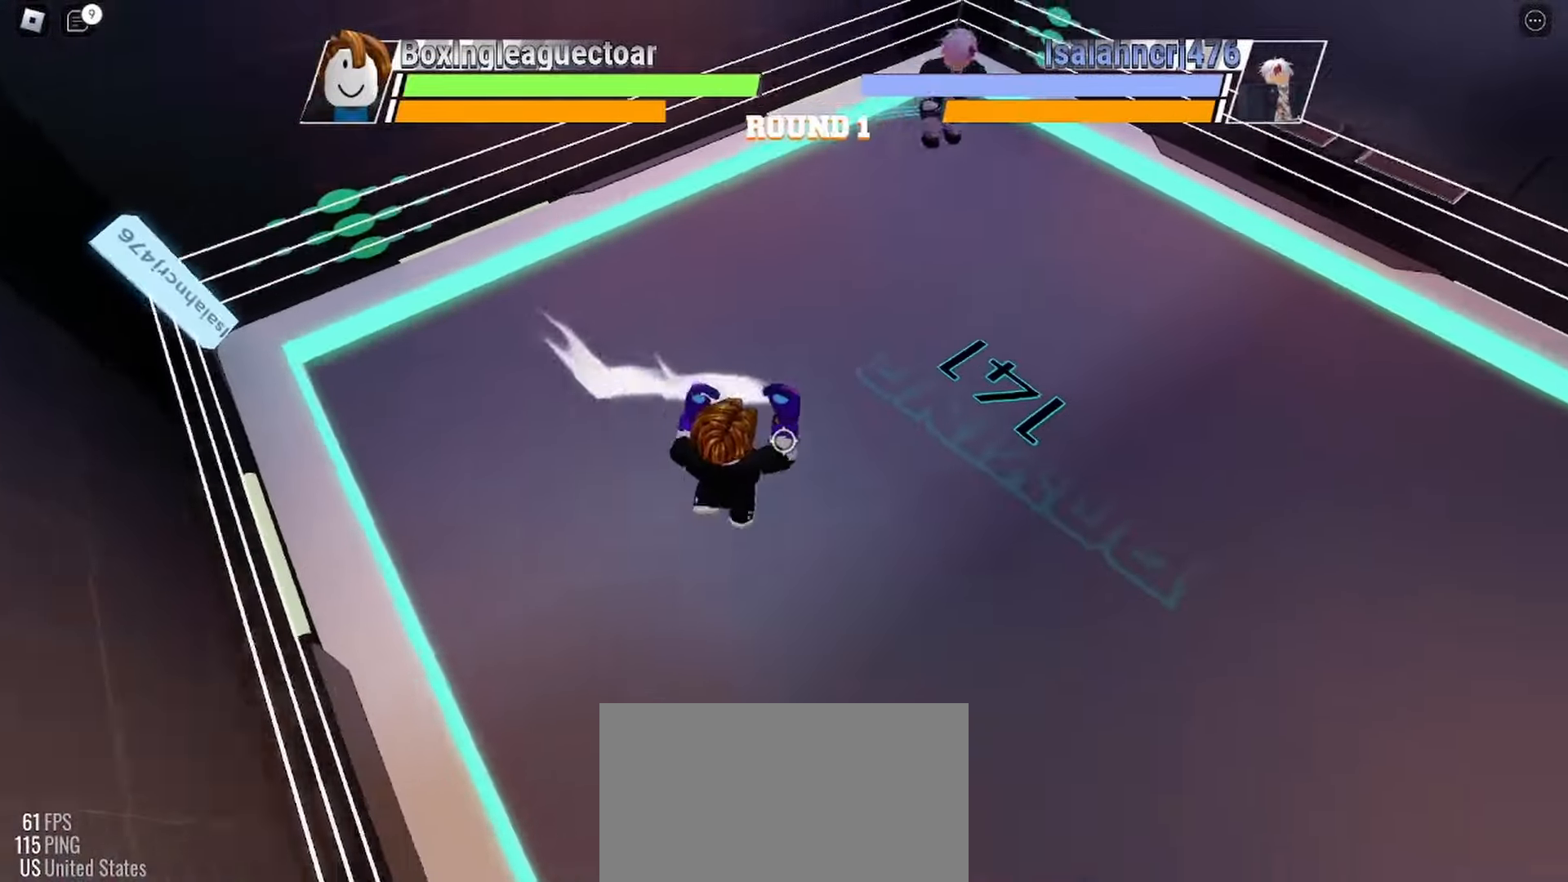
{"keys": ["space"], "mouse": [], "events": [[167, "space", "down"]]}
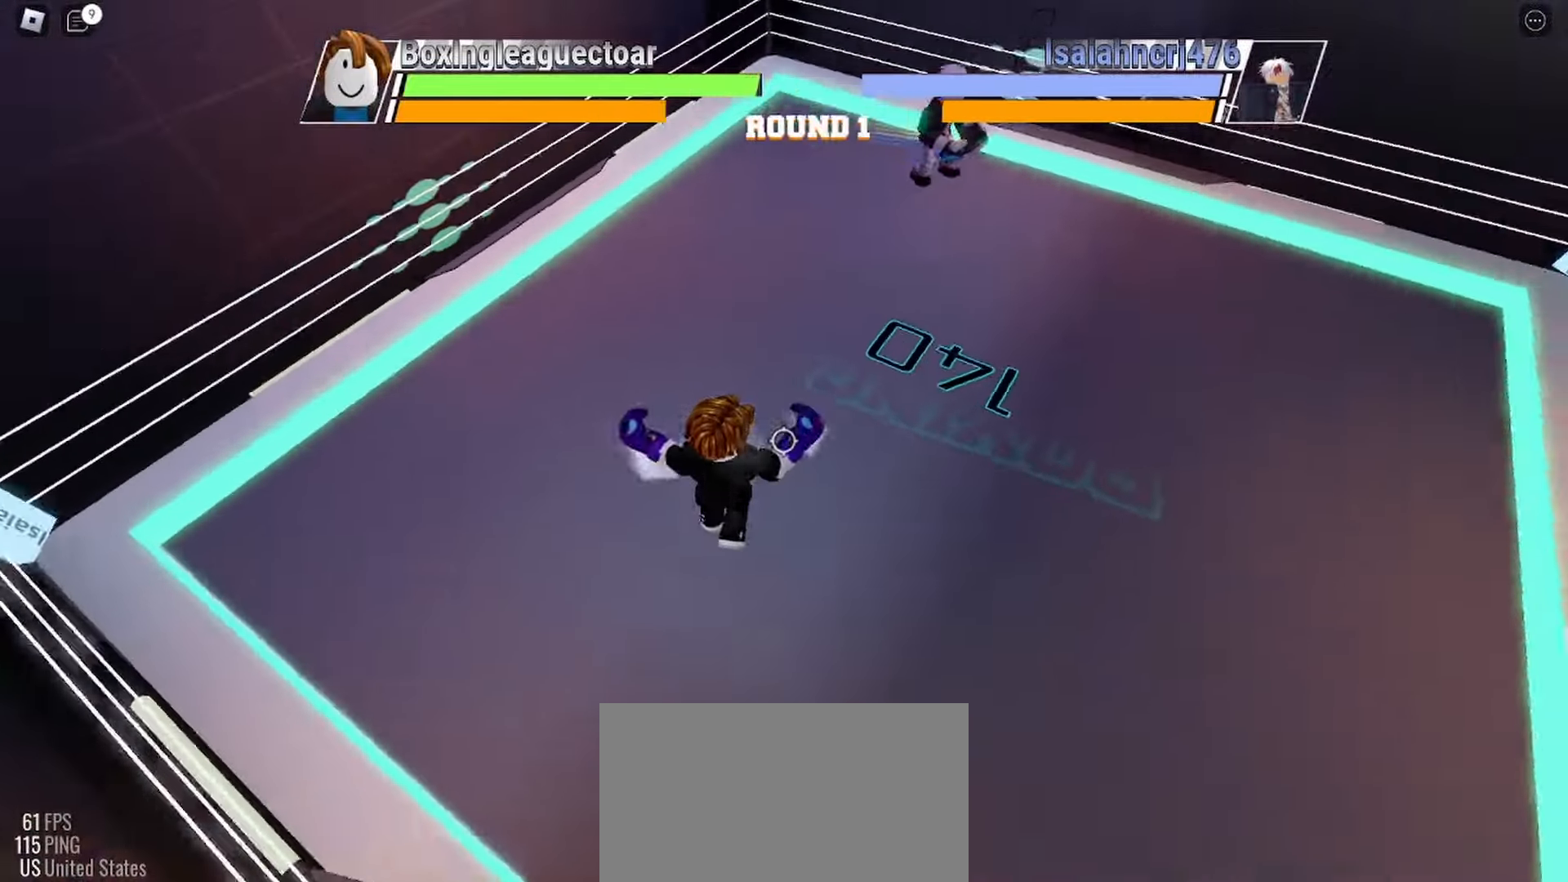
{"keys": ["space"], "mouse": [], "events": []}
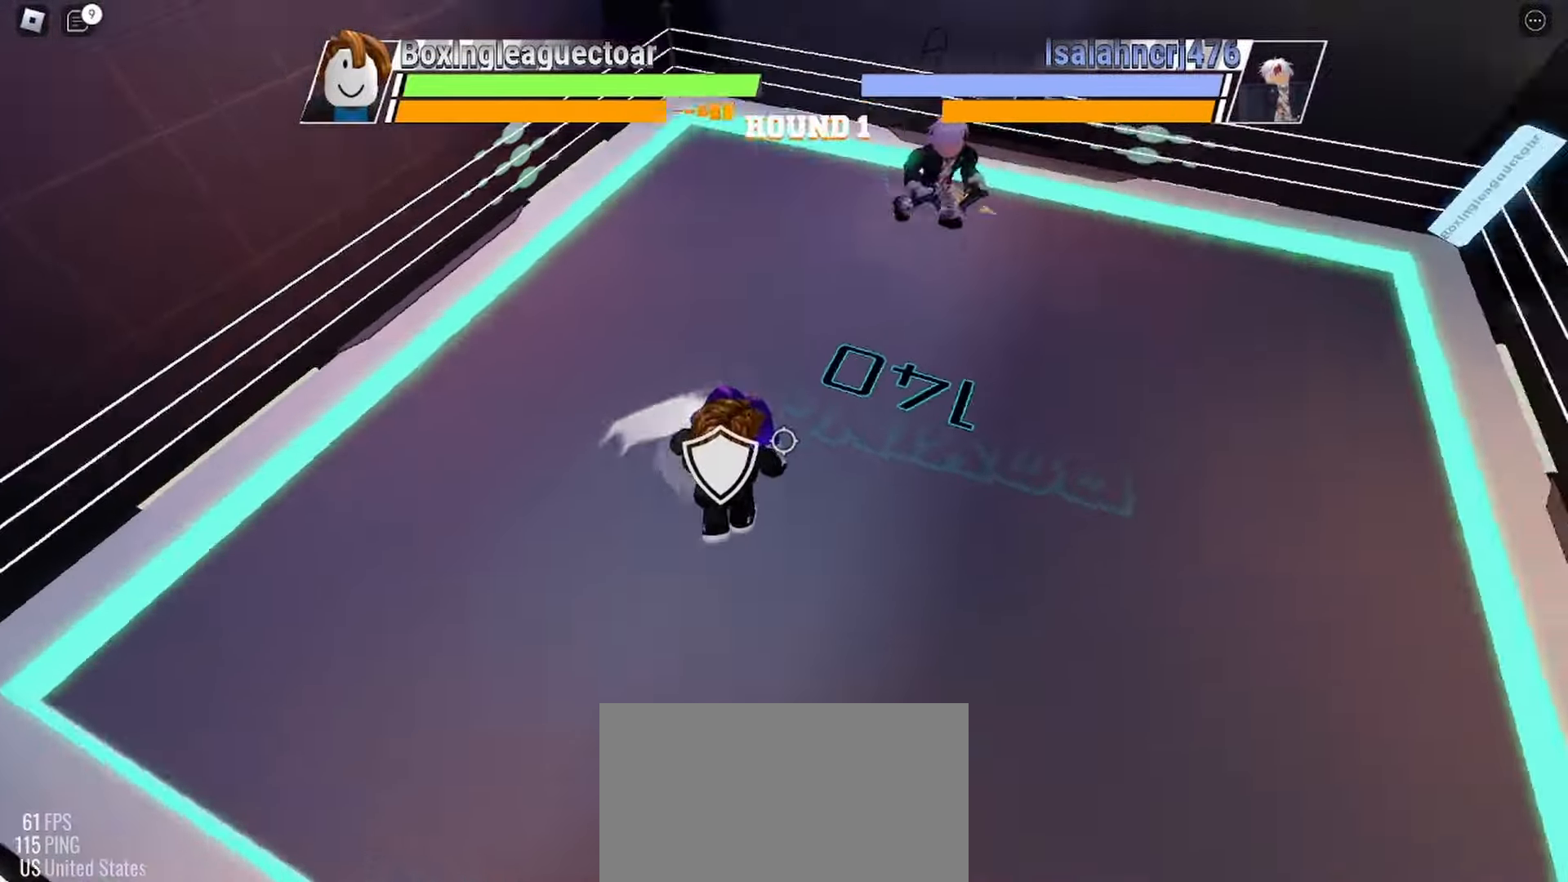
{"keys": ["space"], "mouse": [], "events": []}
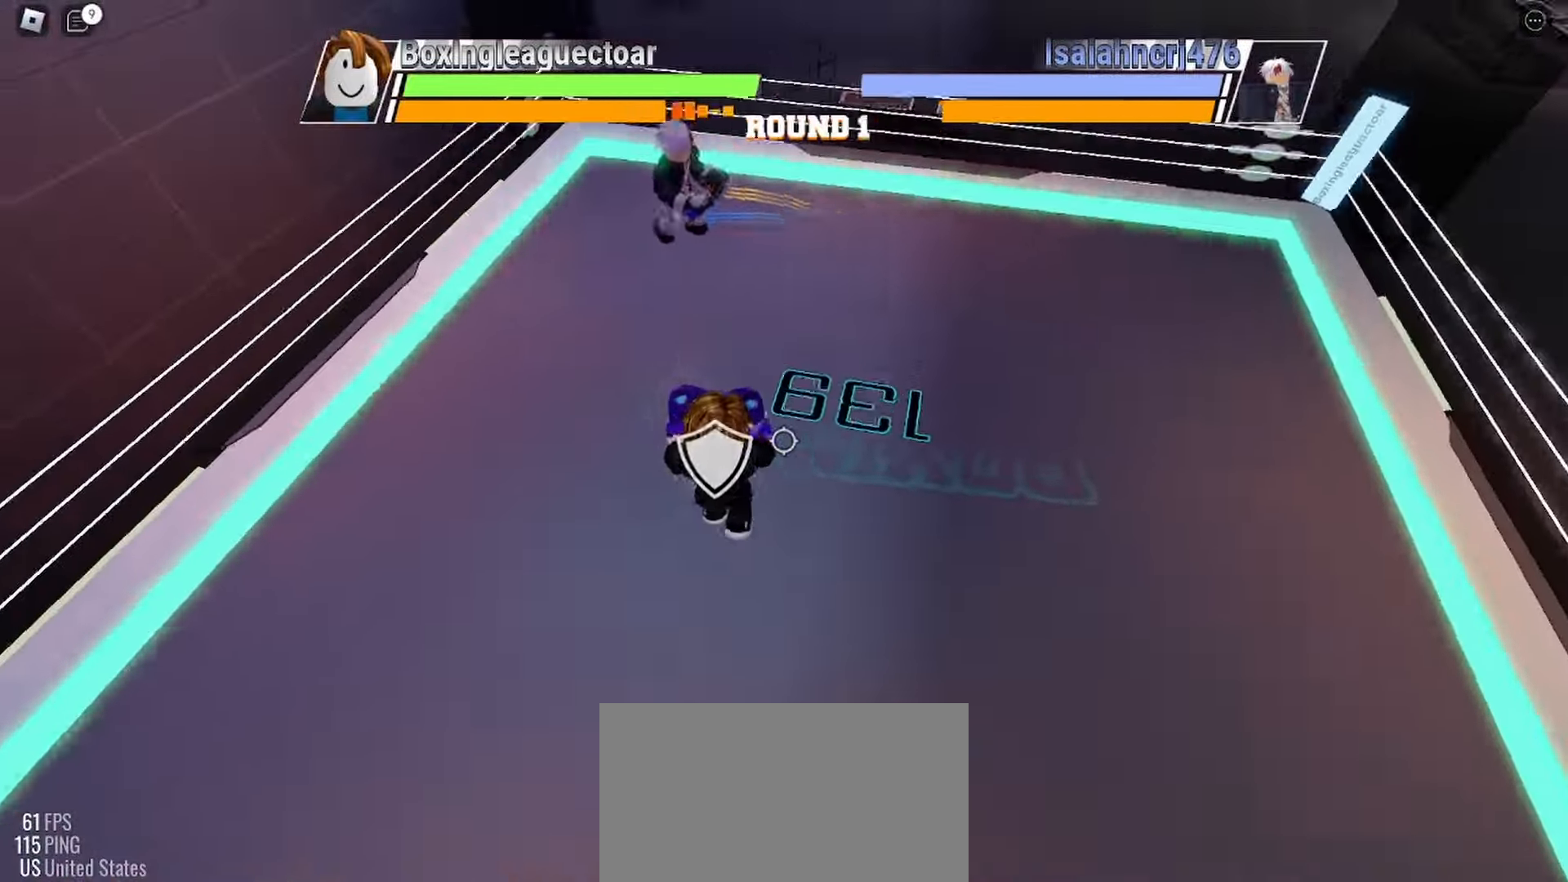
{"keys": [], "mouse": [], "events": [[167, "space", "up"]]}
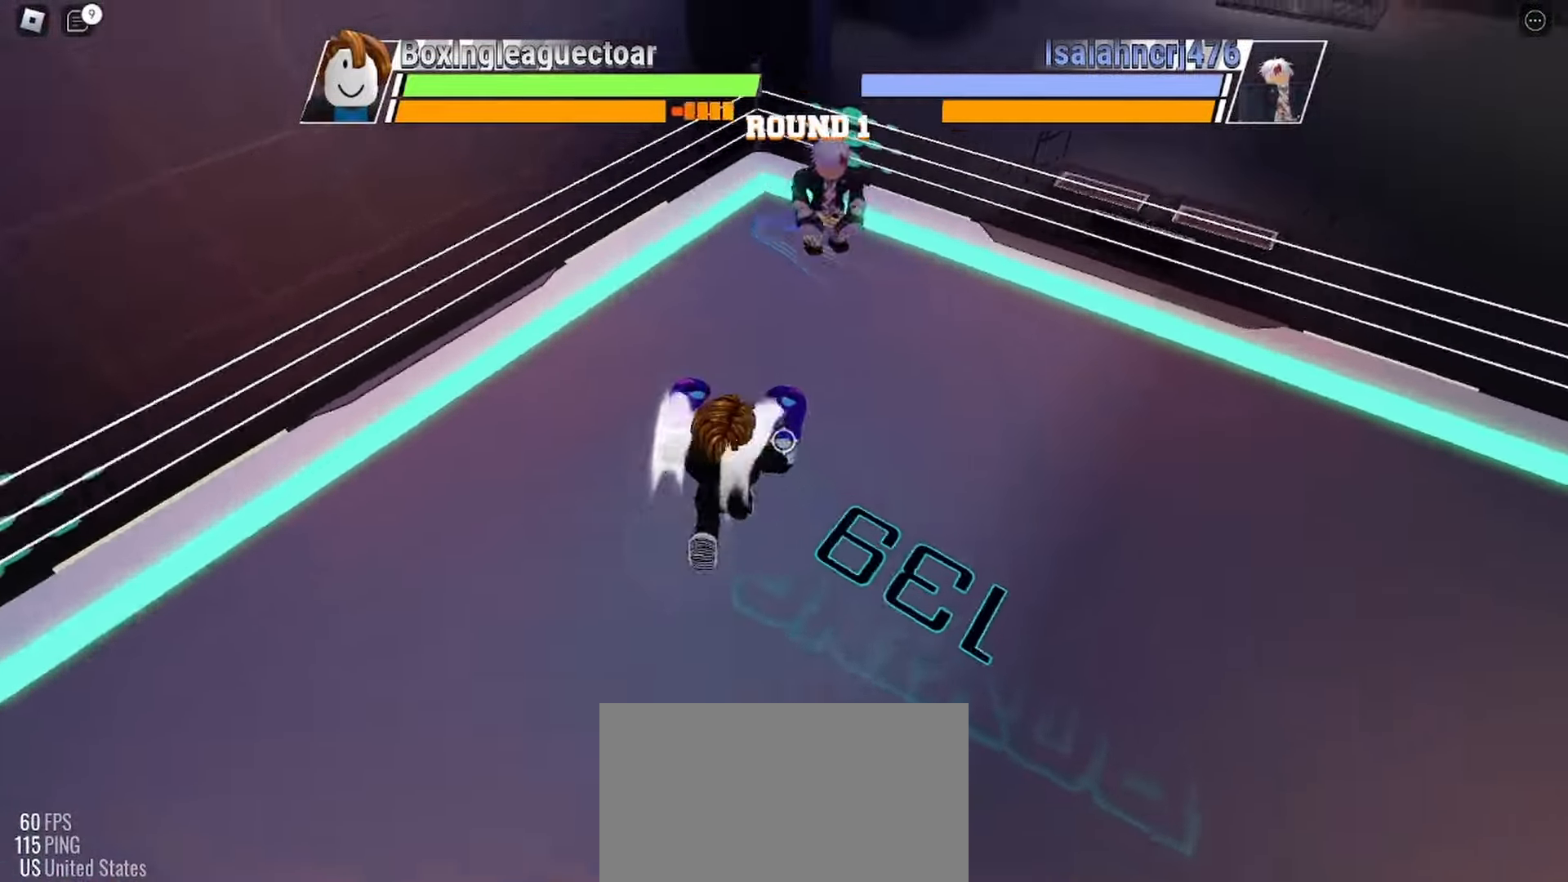
{"keys": [], "mouse": [], "events": []}
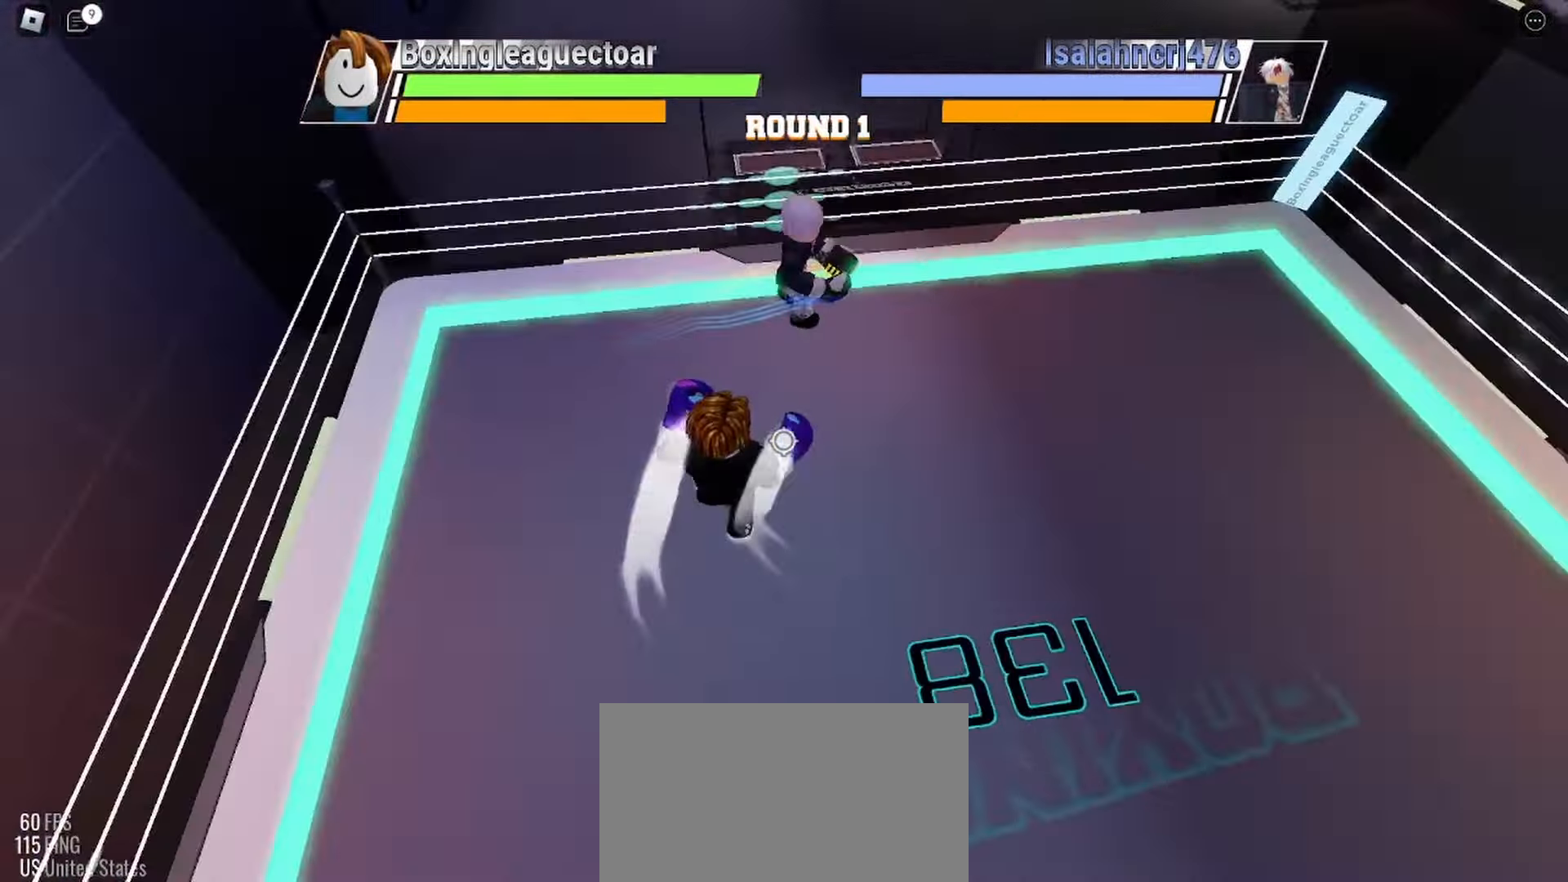
{"keys": [], "mouse": [], "events": []}
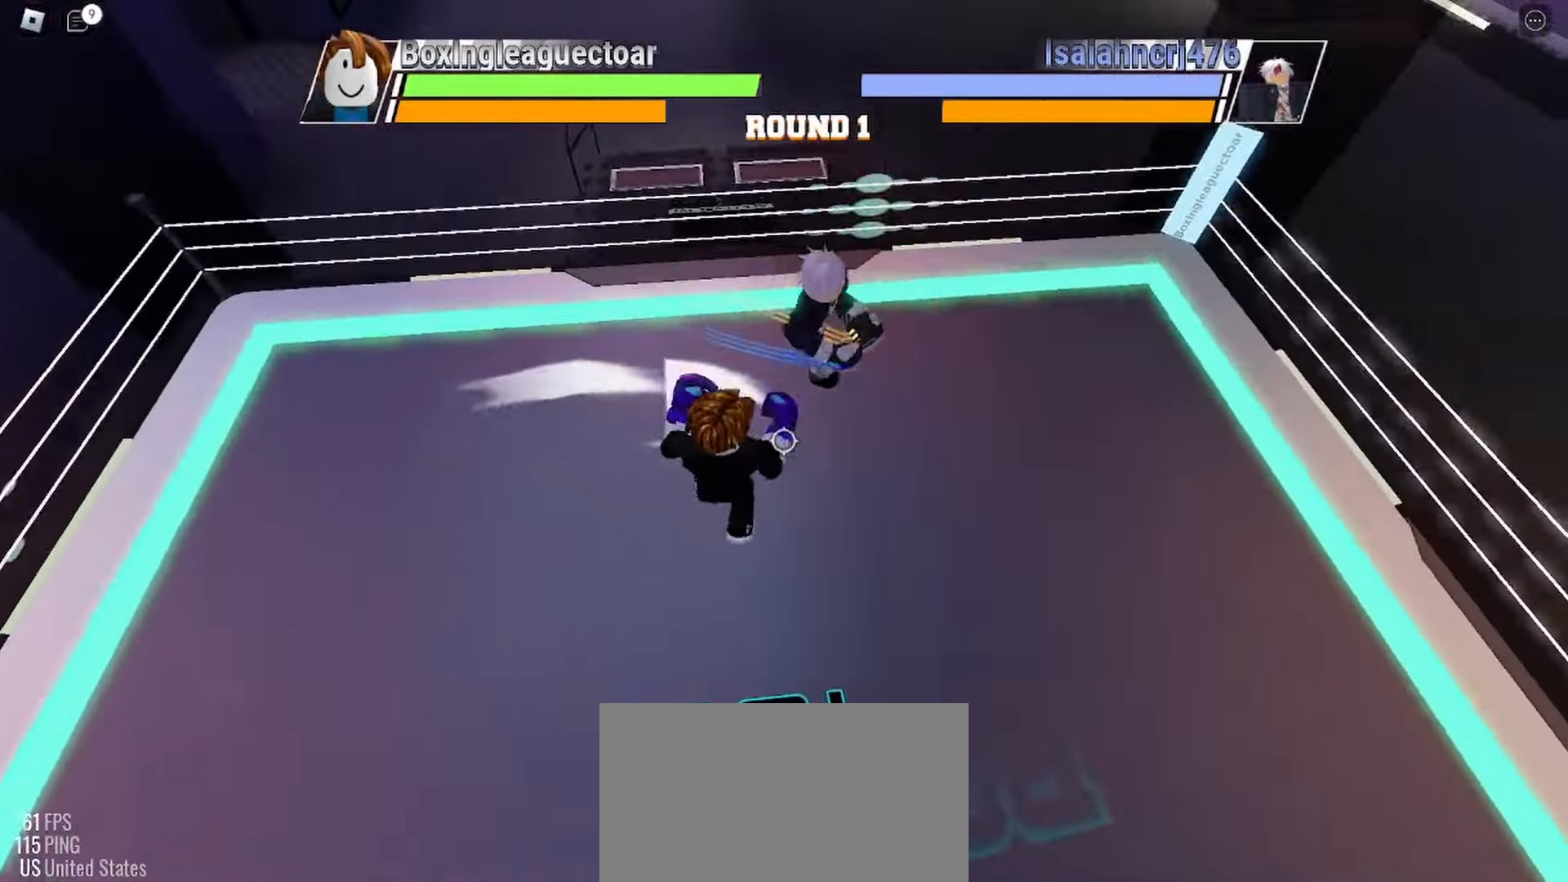
{"keys": [], "mouse": [], "events": []}
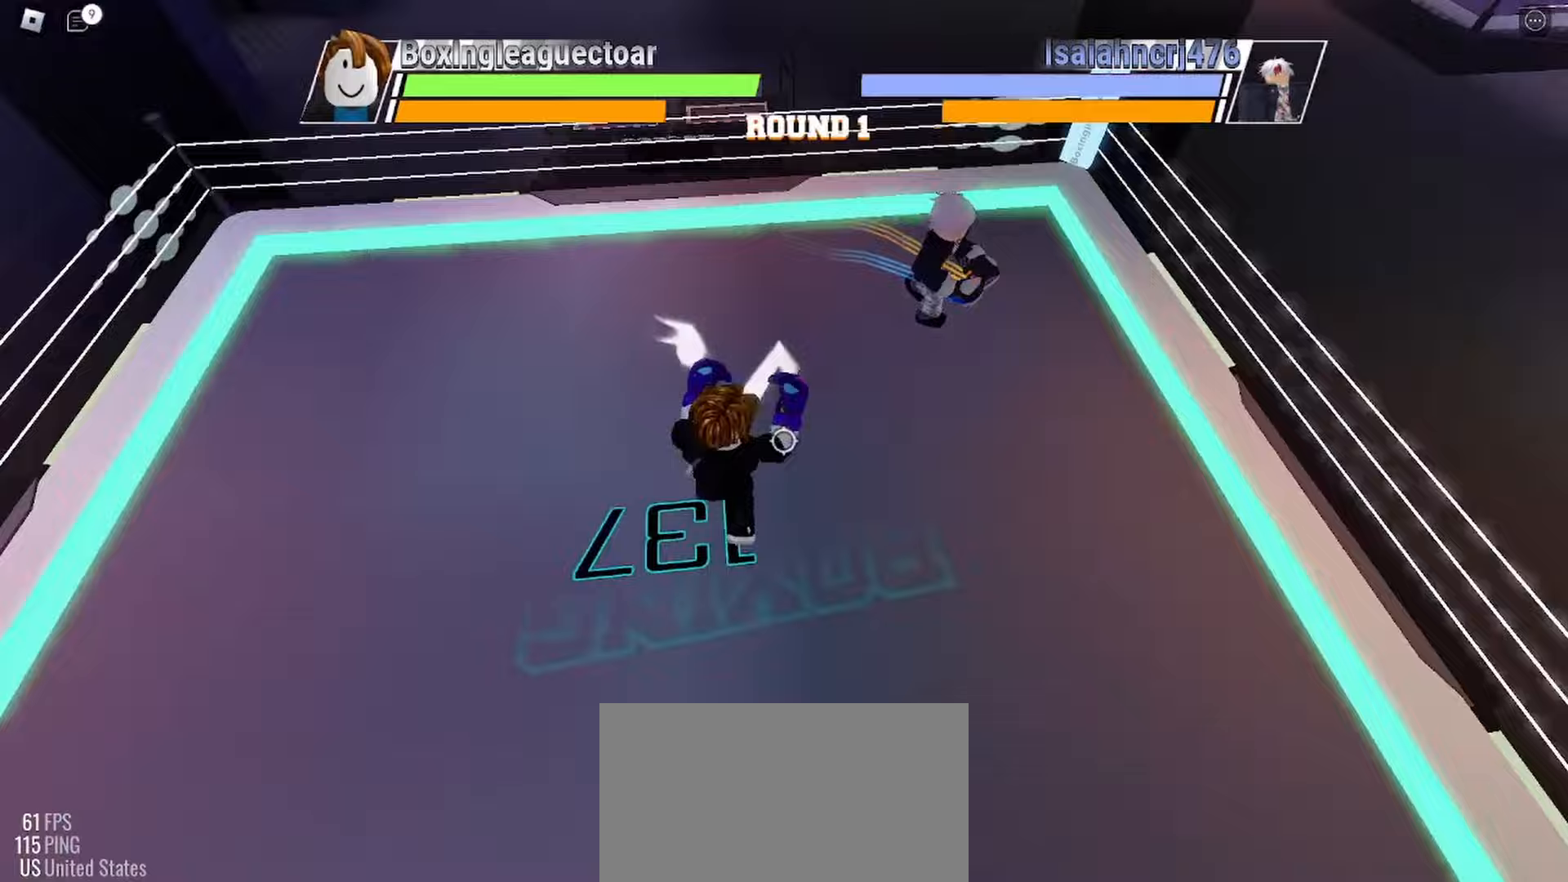
{"keys": ["space"], "mouse": [], "events": [[500, "space", "down"]]}
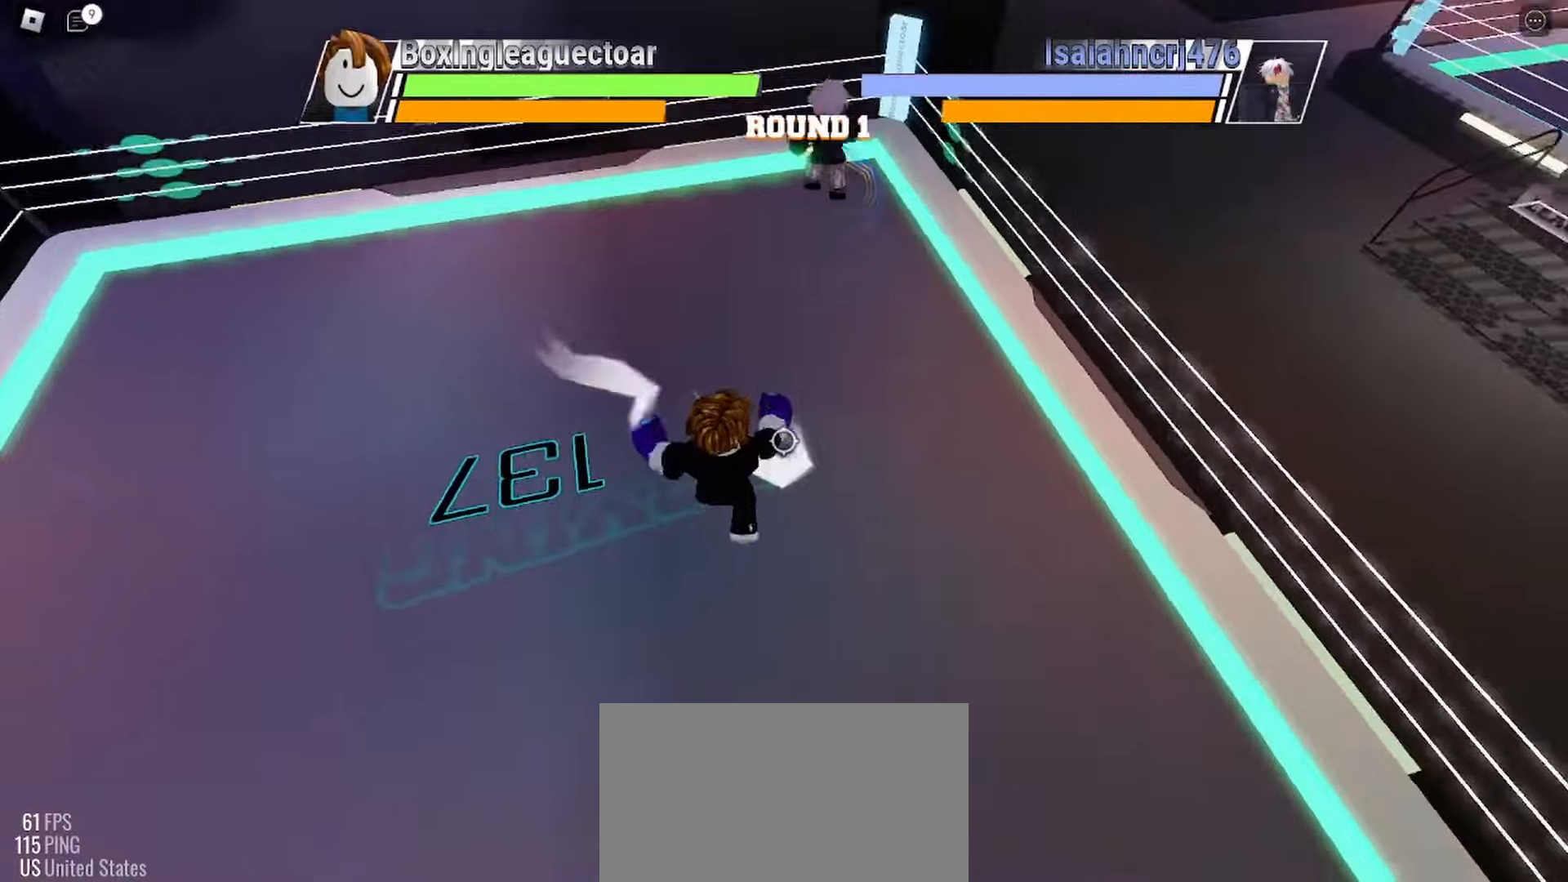
{"keys": [], "mouse": [], "events": [[433, "space", "up"]]}
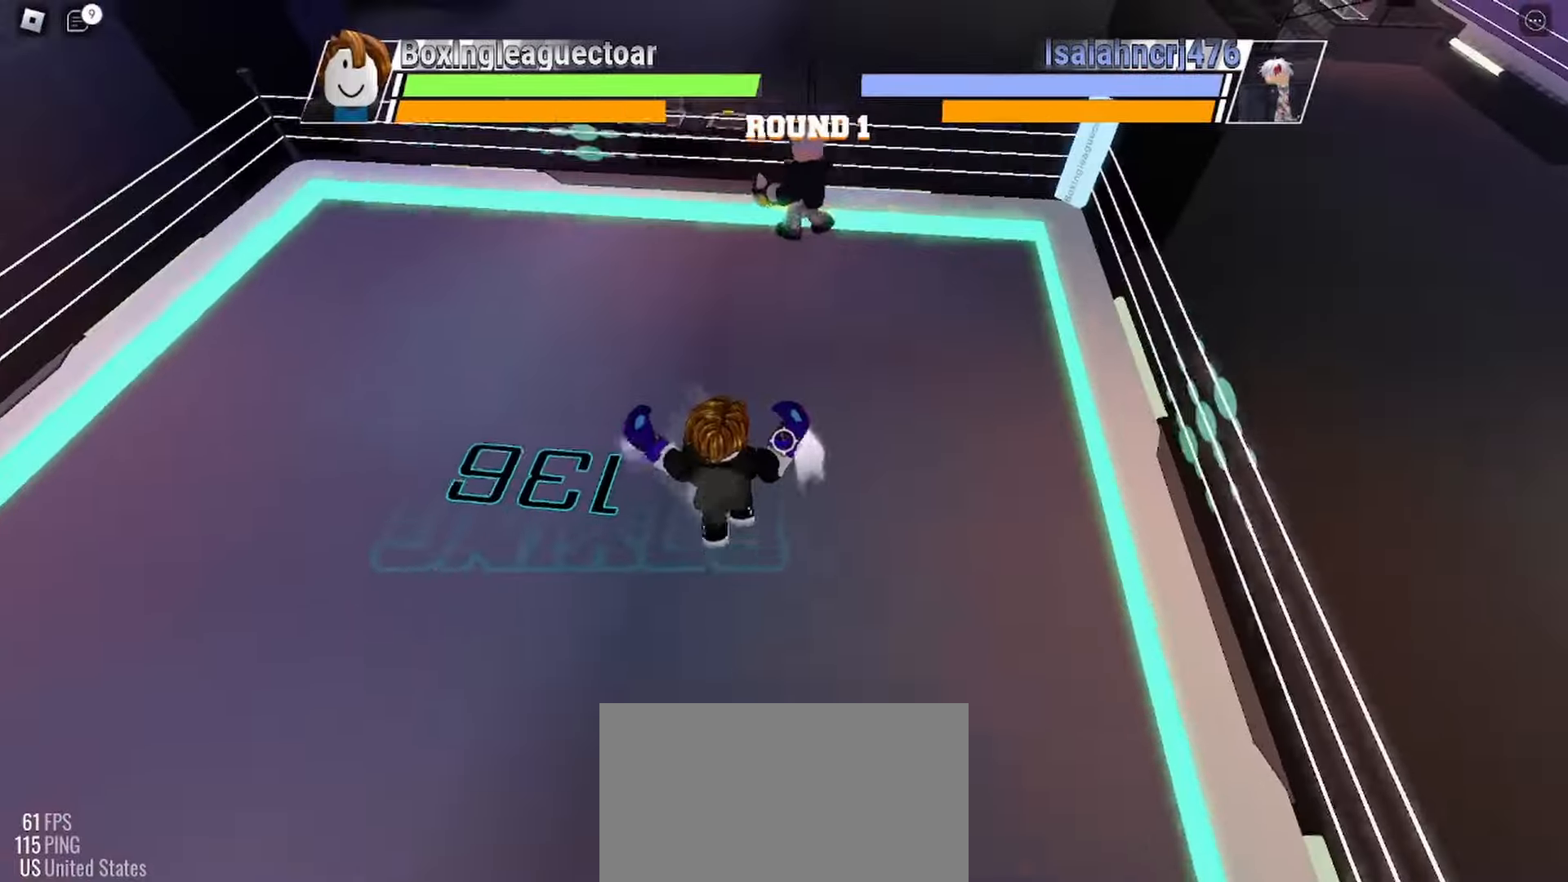
{"keys": [], "mouse": []}
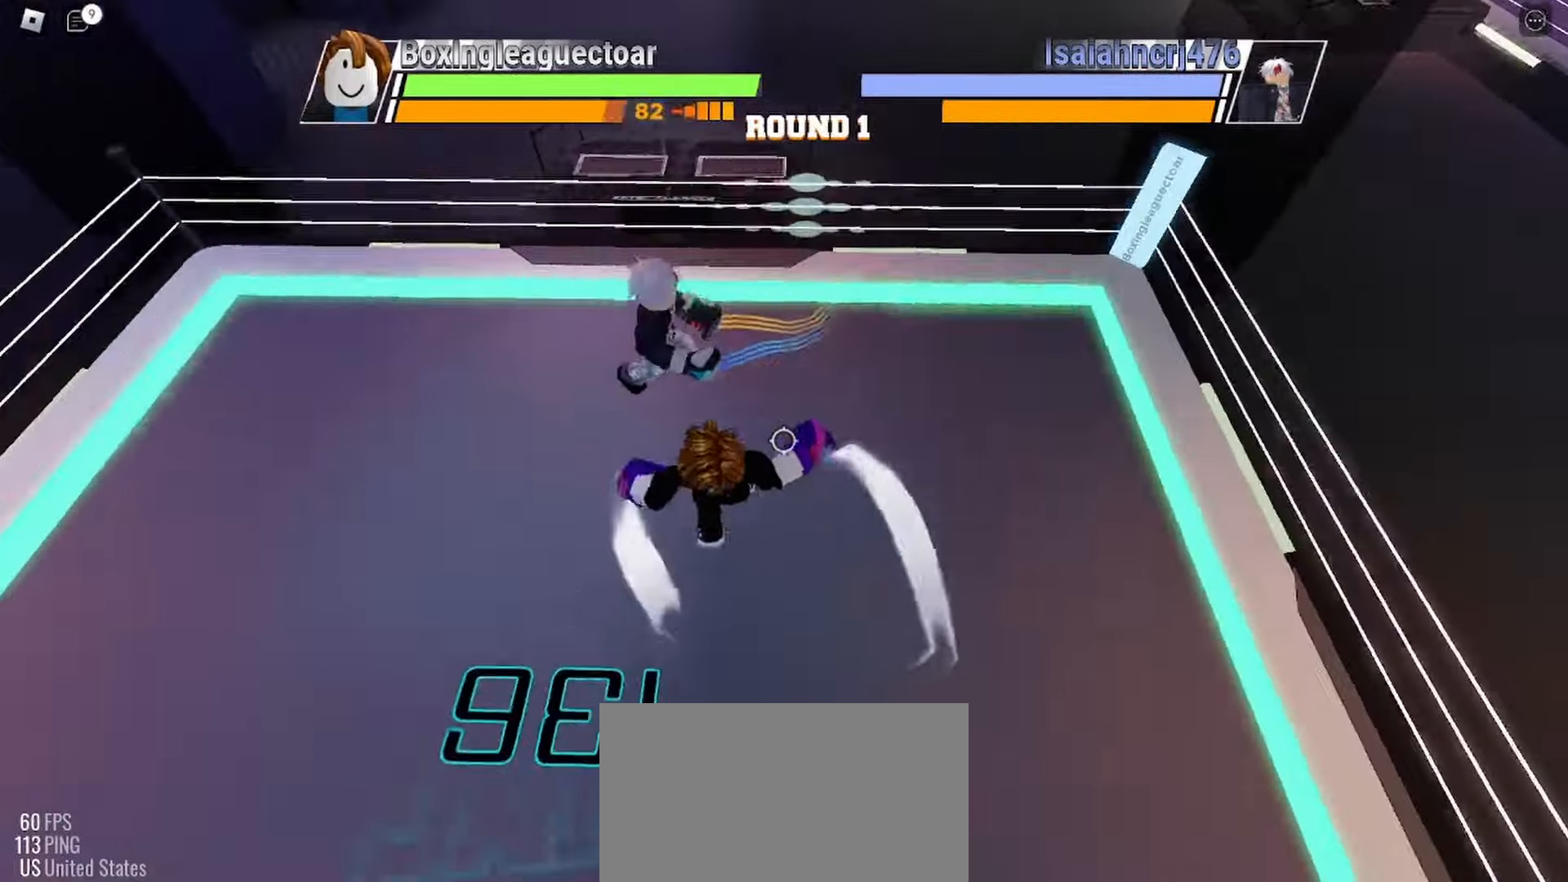
{"keys": [], "mouse": [], "events": []}
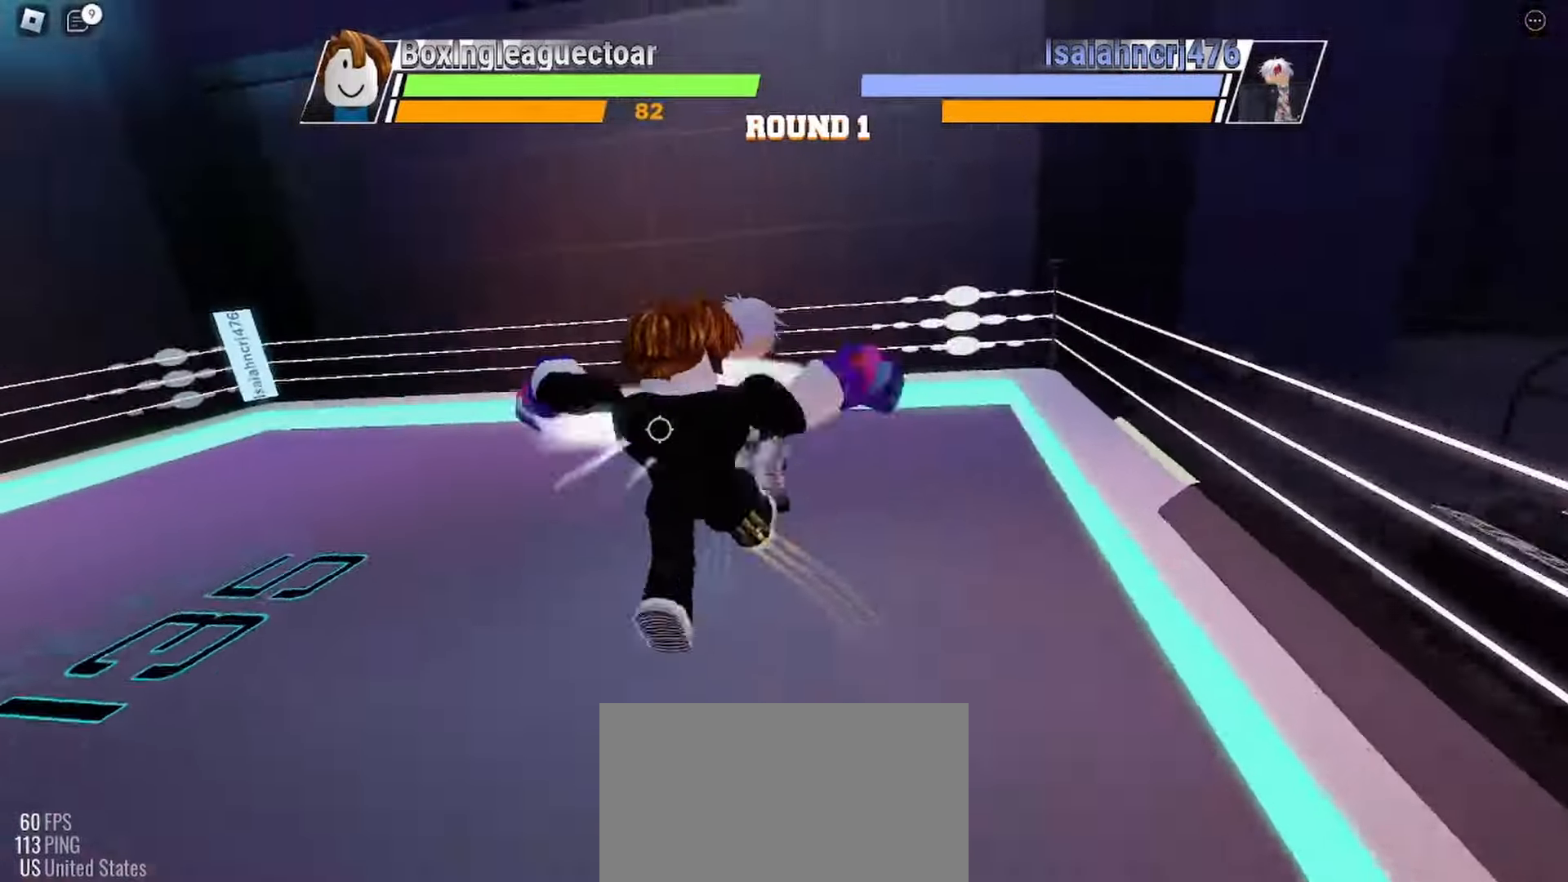
{"keys": [], "mouse": [], "events": []}
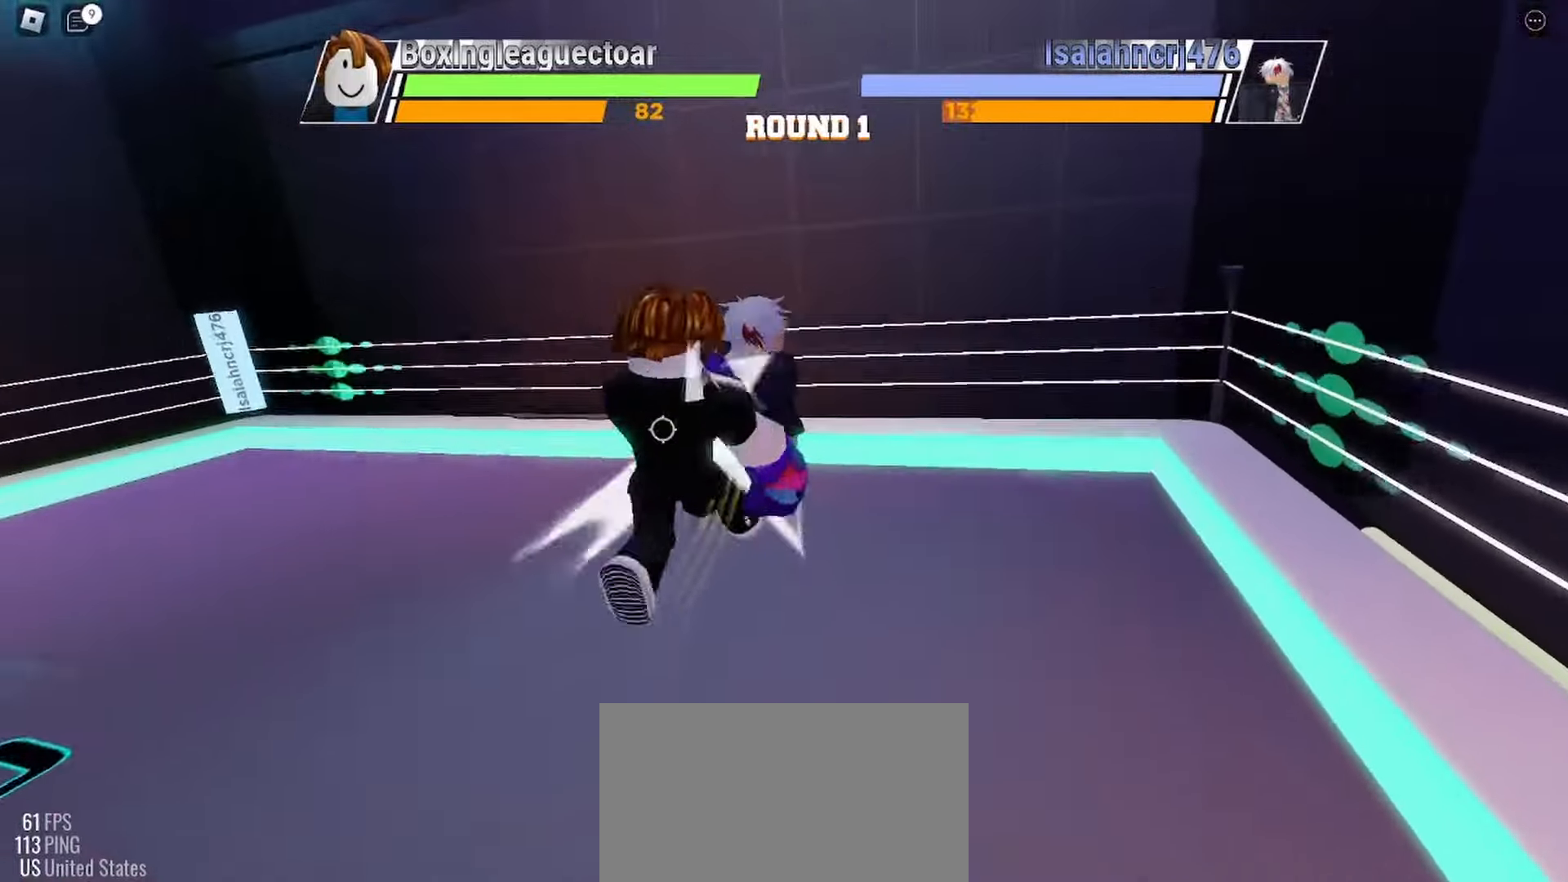
{"keys": [], "mouse": [], "events": []}
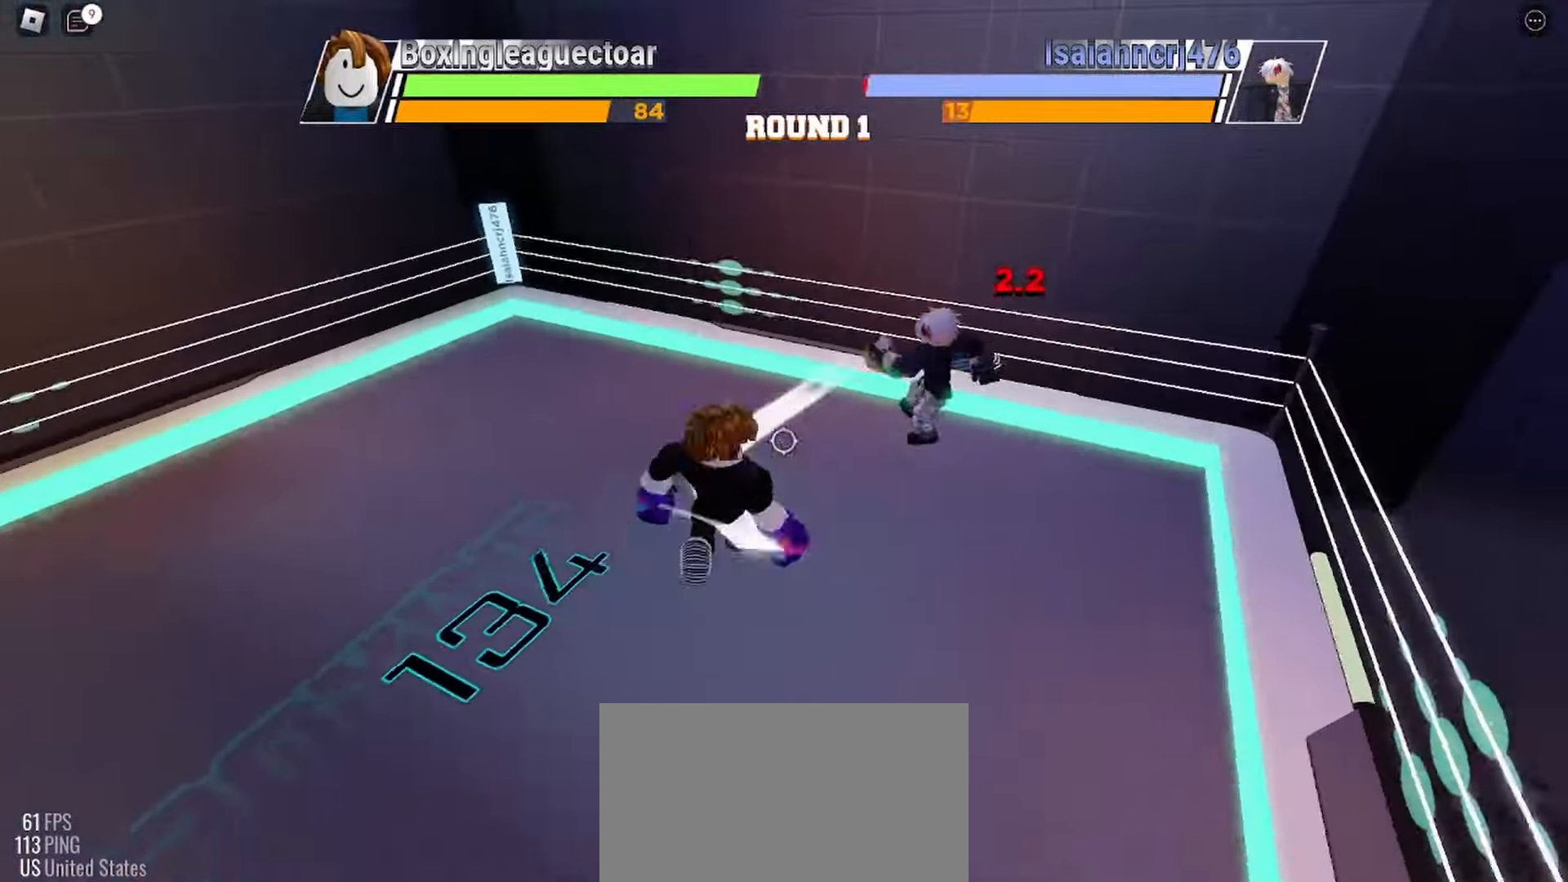
{"keys": ["space"], "mouse": [], "events": [[367, "space", "down"]]}
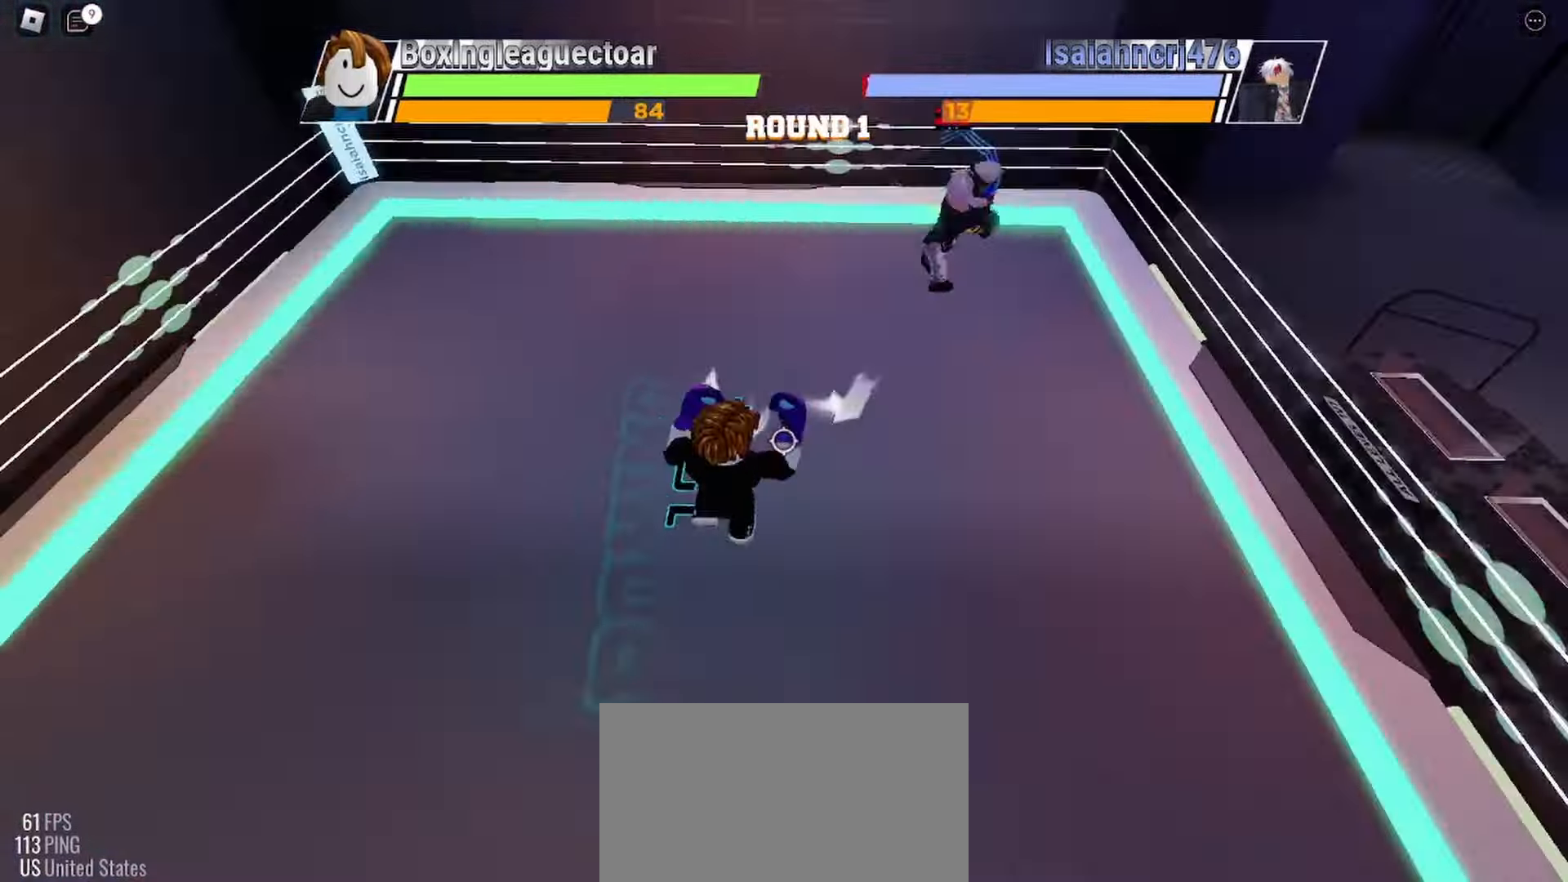
{"keys": [], "mouse": [], "events": [[500, "space", "up"]]}
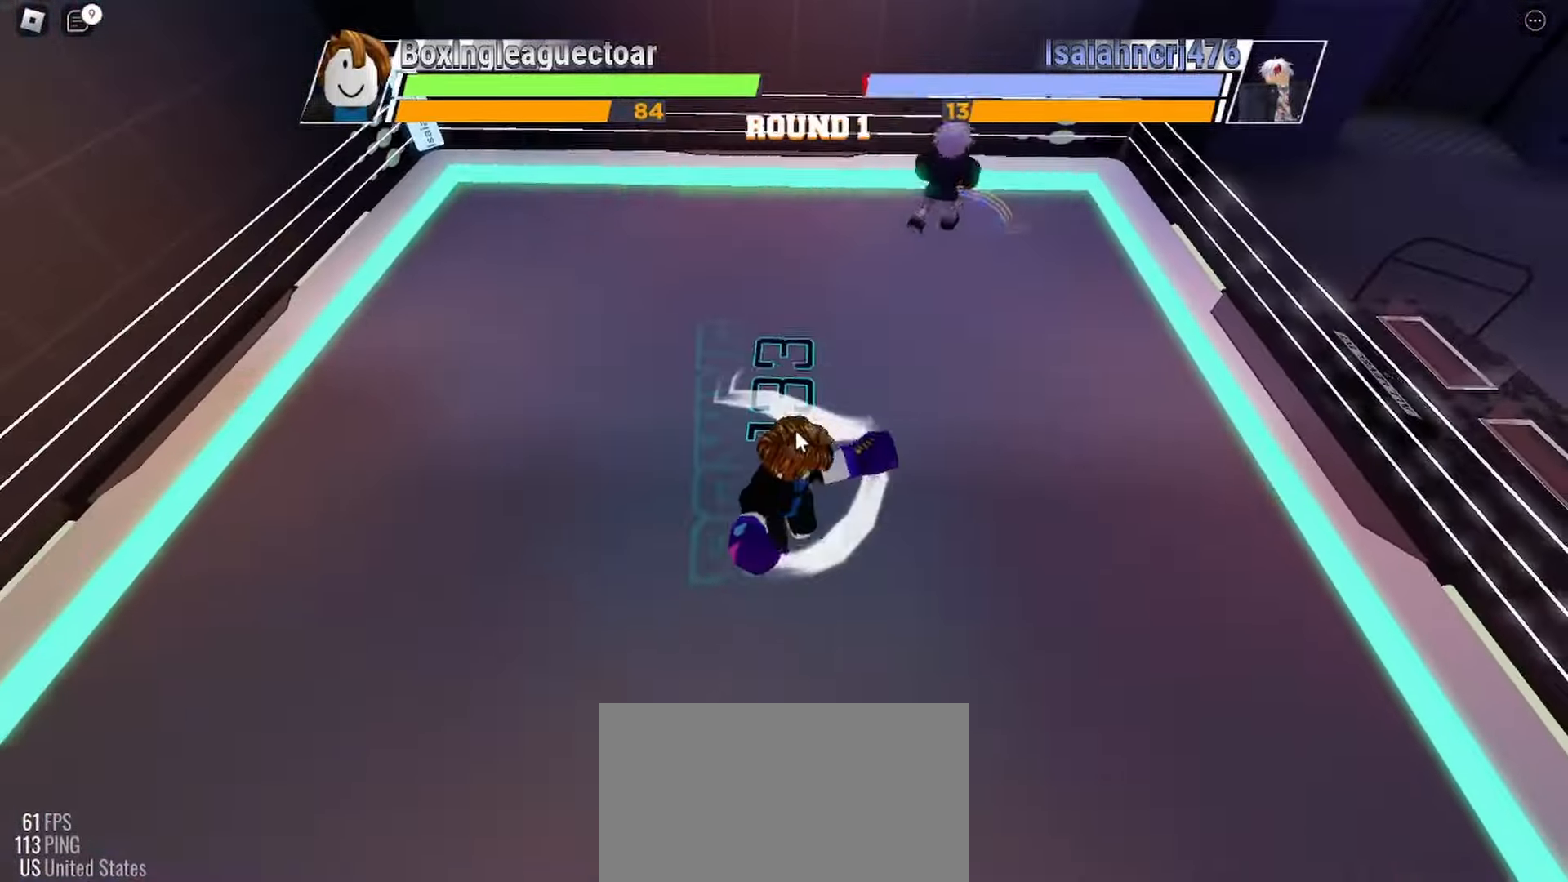
{"keys": [], "mouse": [], "events": []}
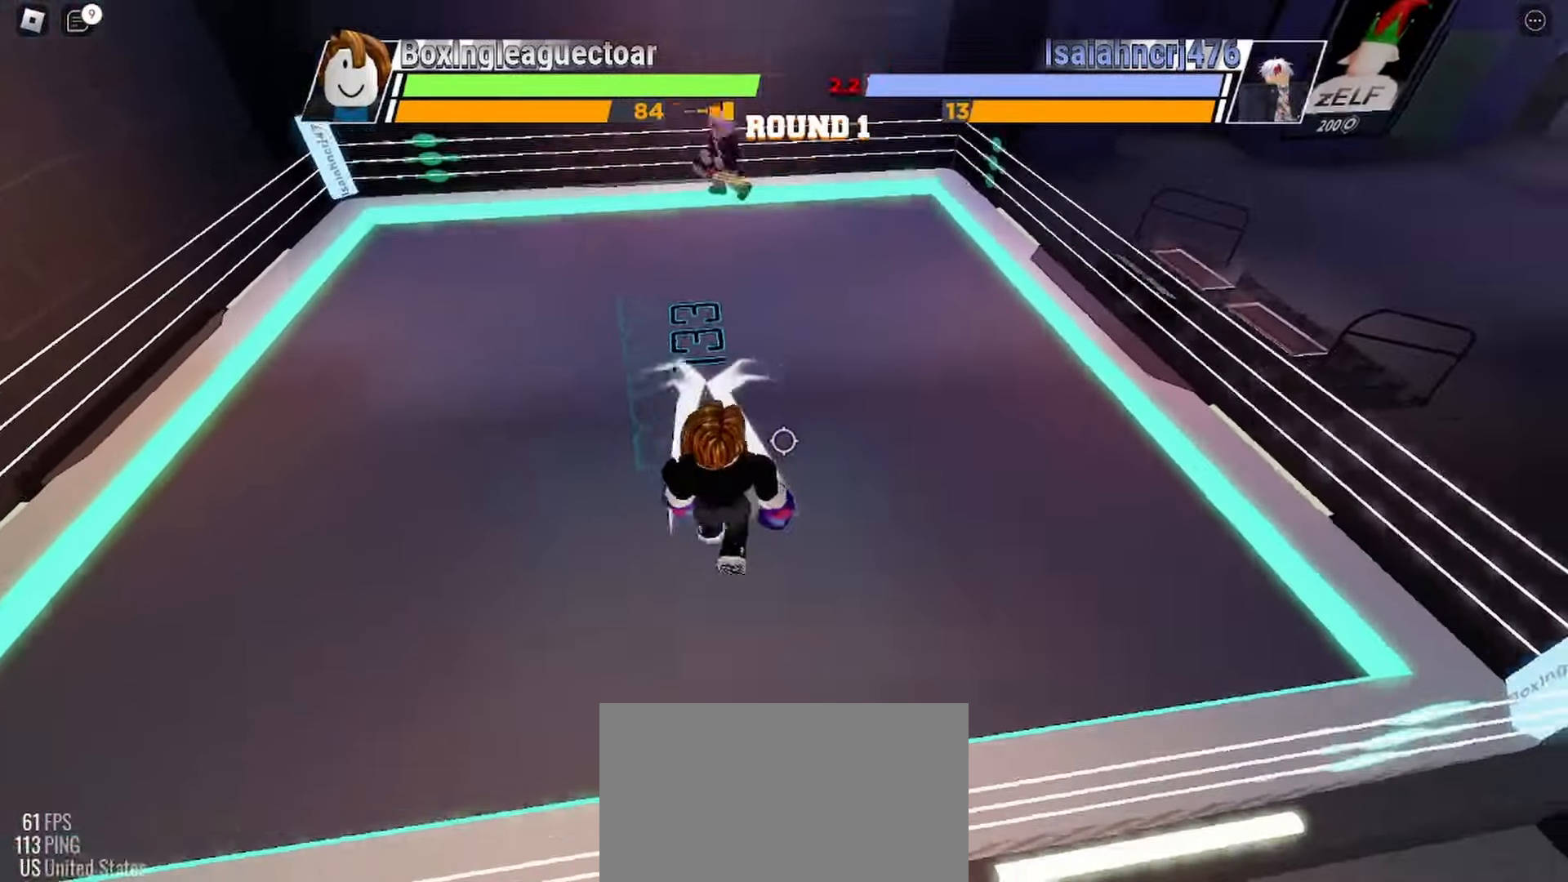
{"keys": ["space"], "mouse": [], "events": [[33, "space", "down"]]}
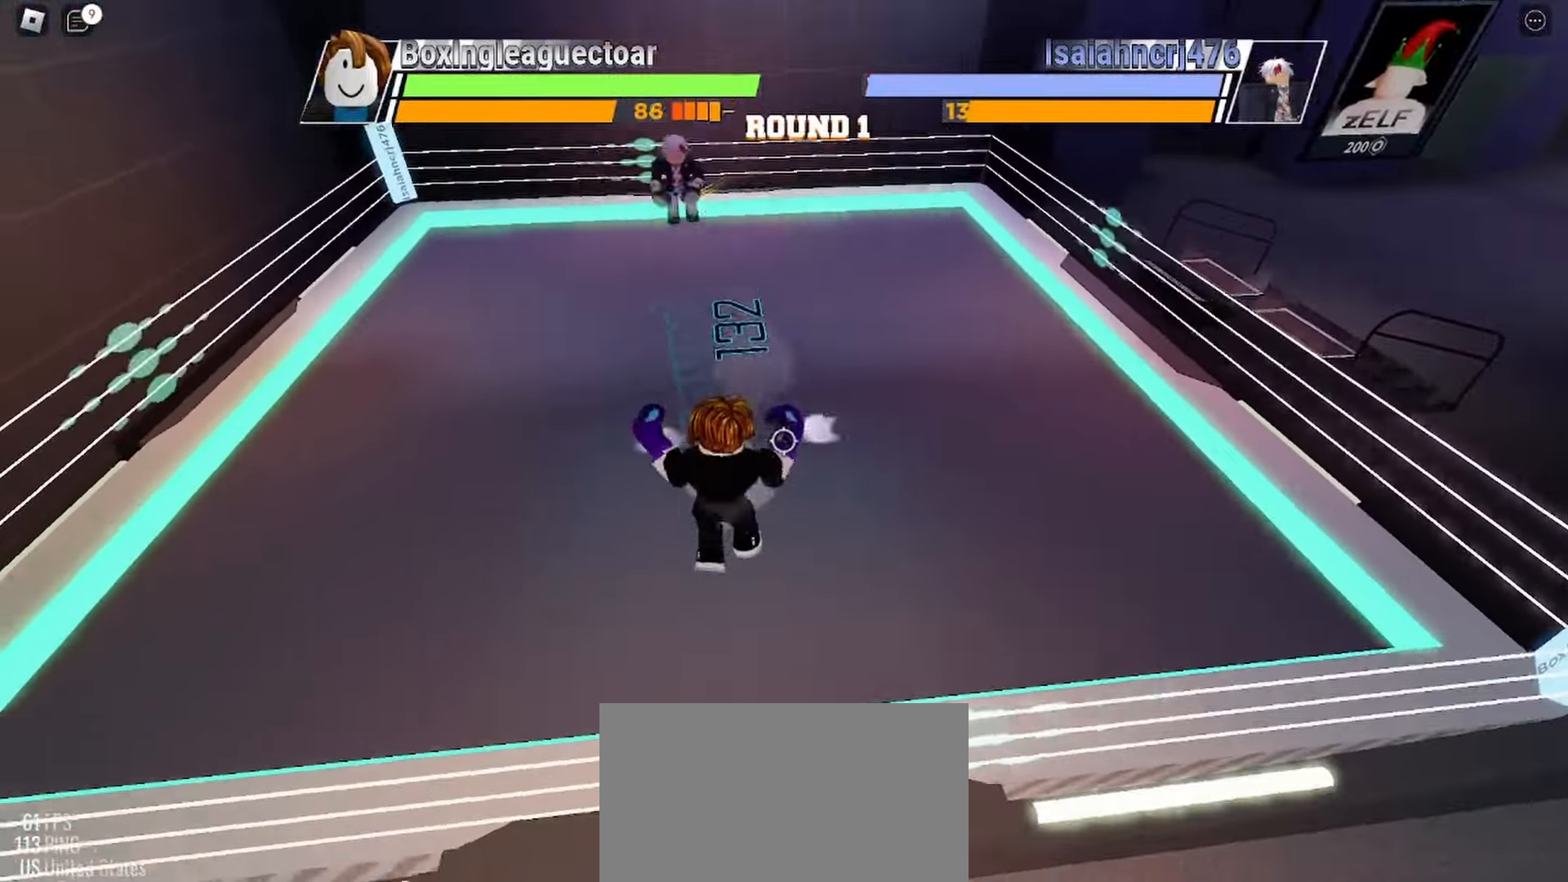
{"keys": ["space"], "mouse": [], "events": []}
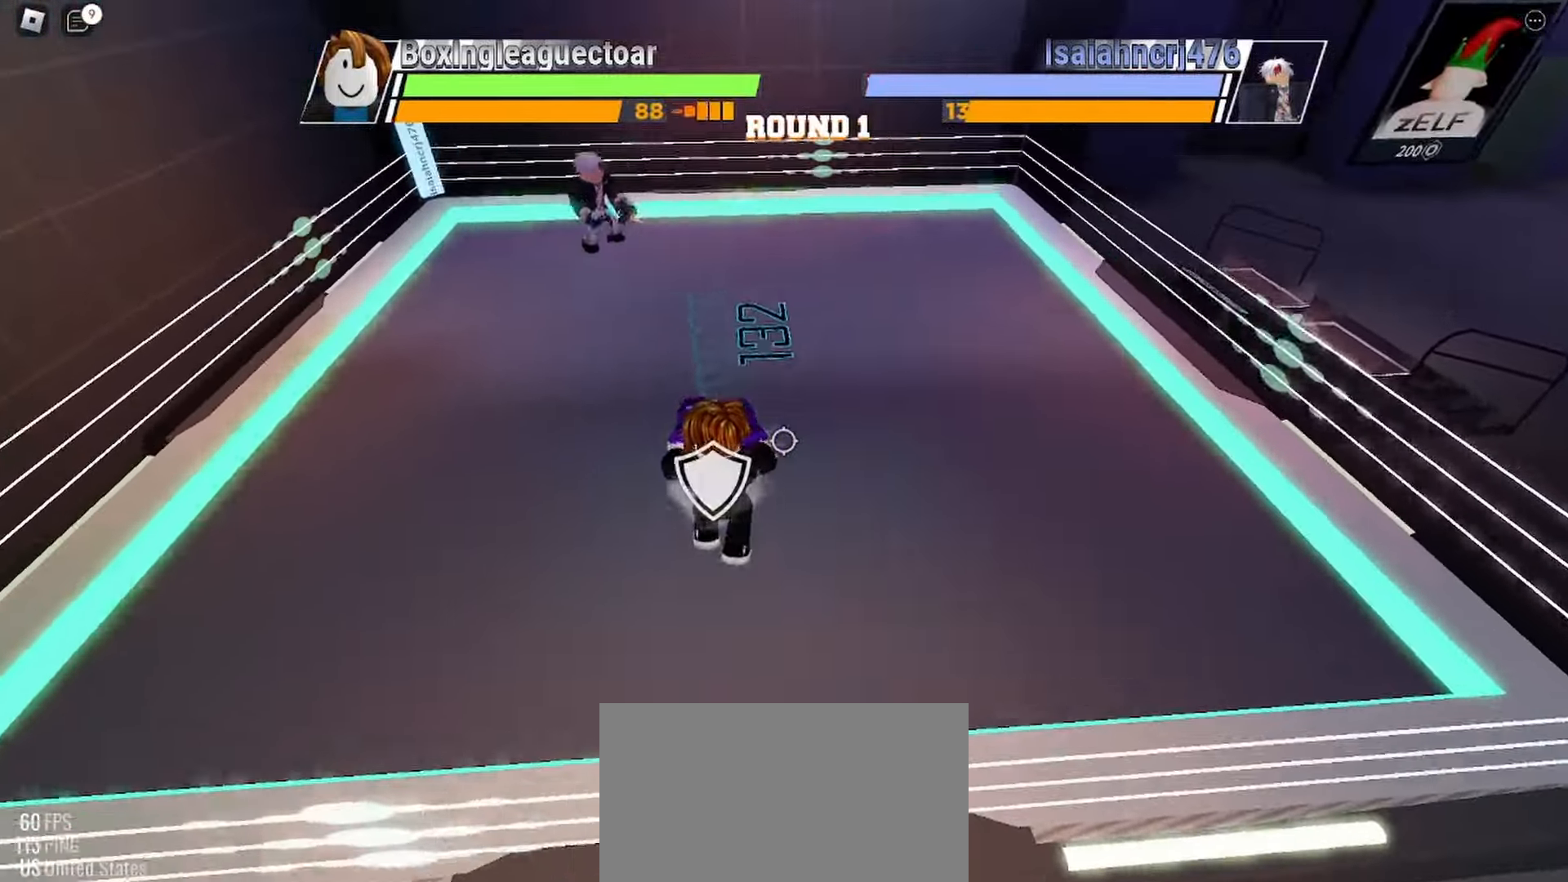
{"keys": ["space"], "mouse": [], "events": []}
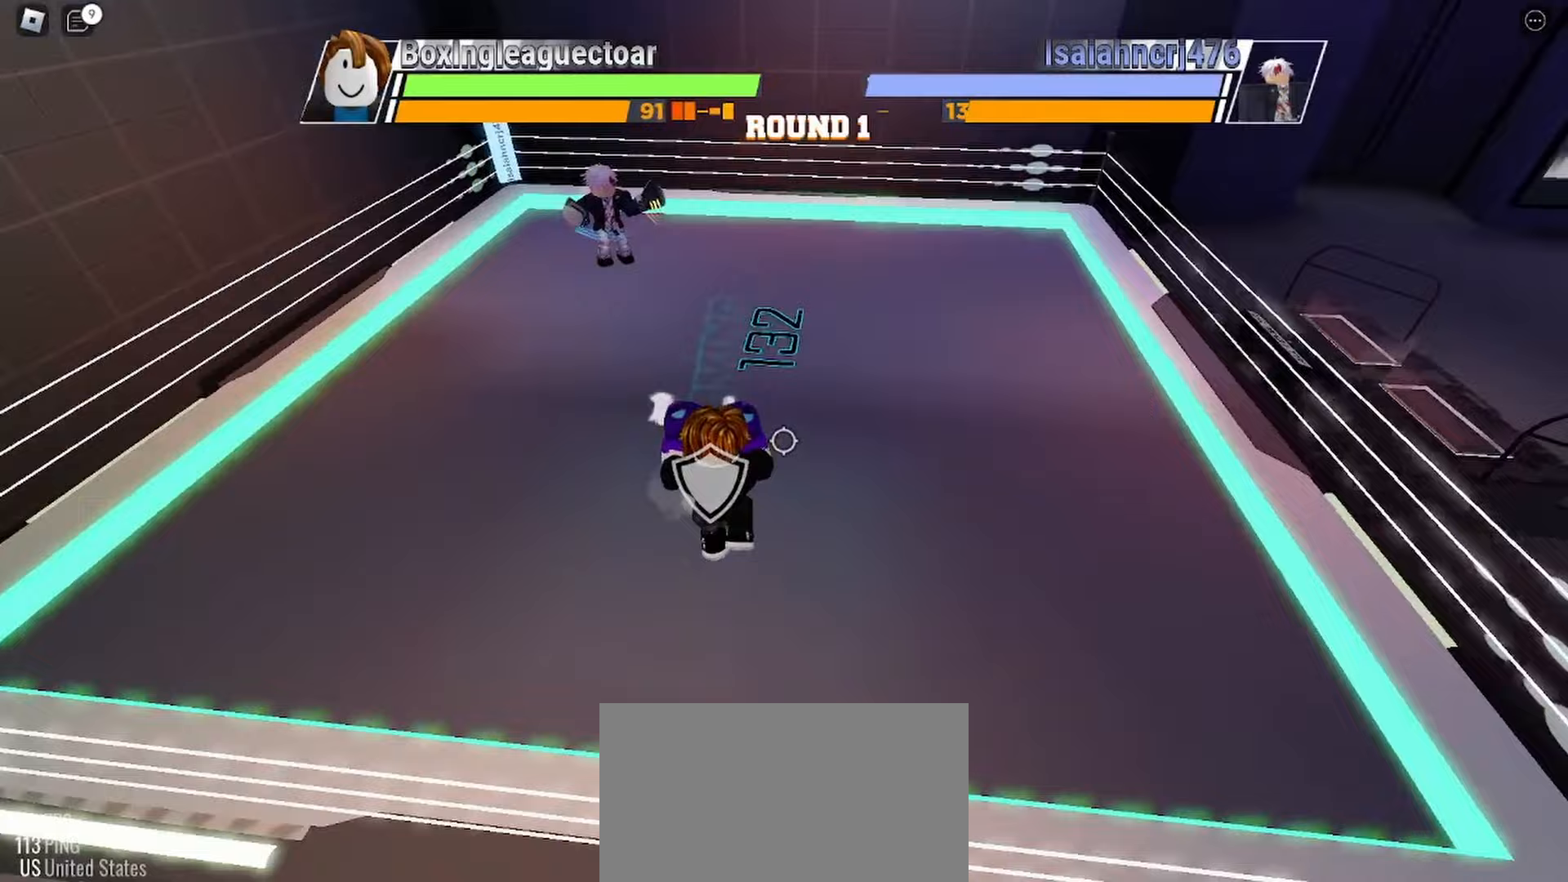
{"keys": ["space"], "mouse": [], "events": []}
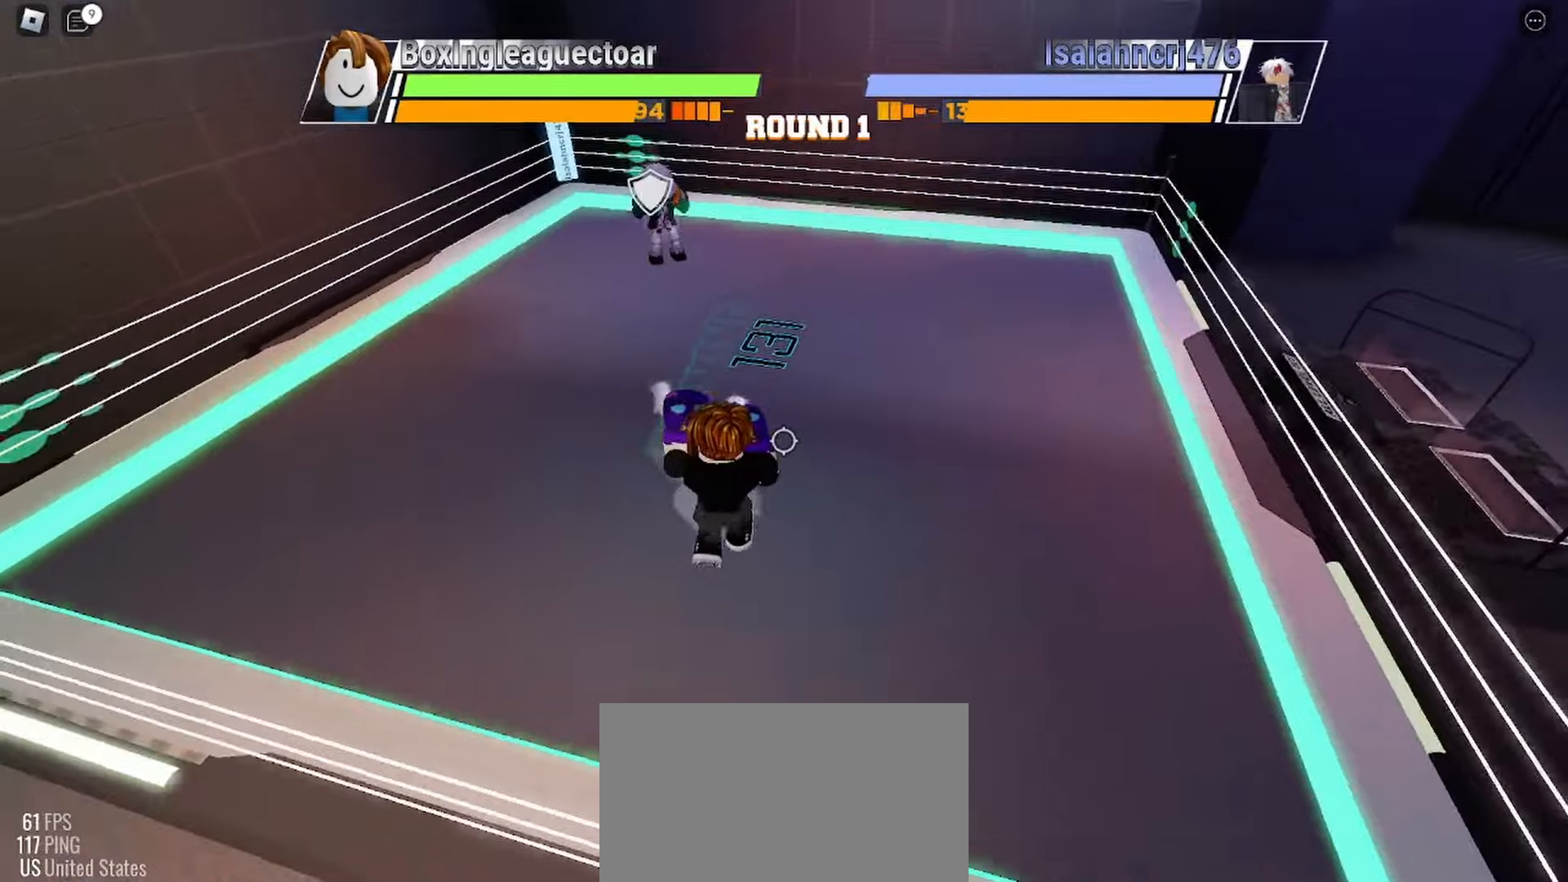
{"keys": ["space"], "mouse": [], "events": []}
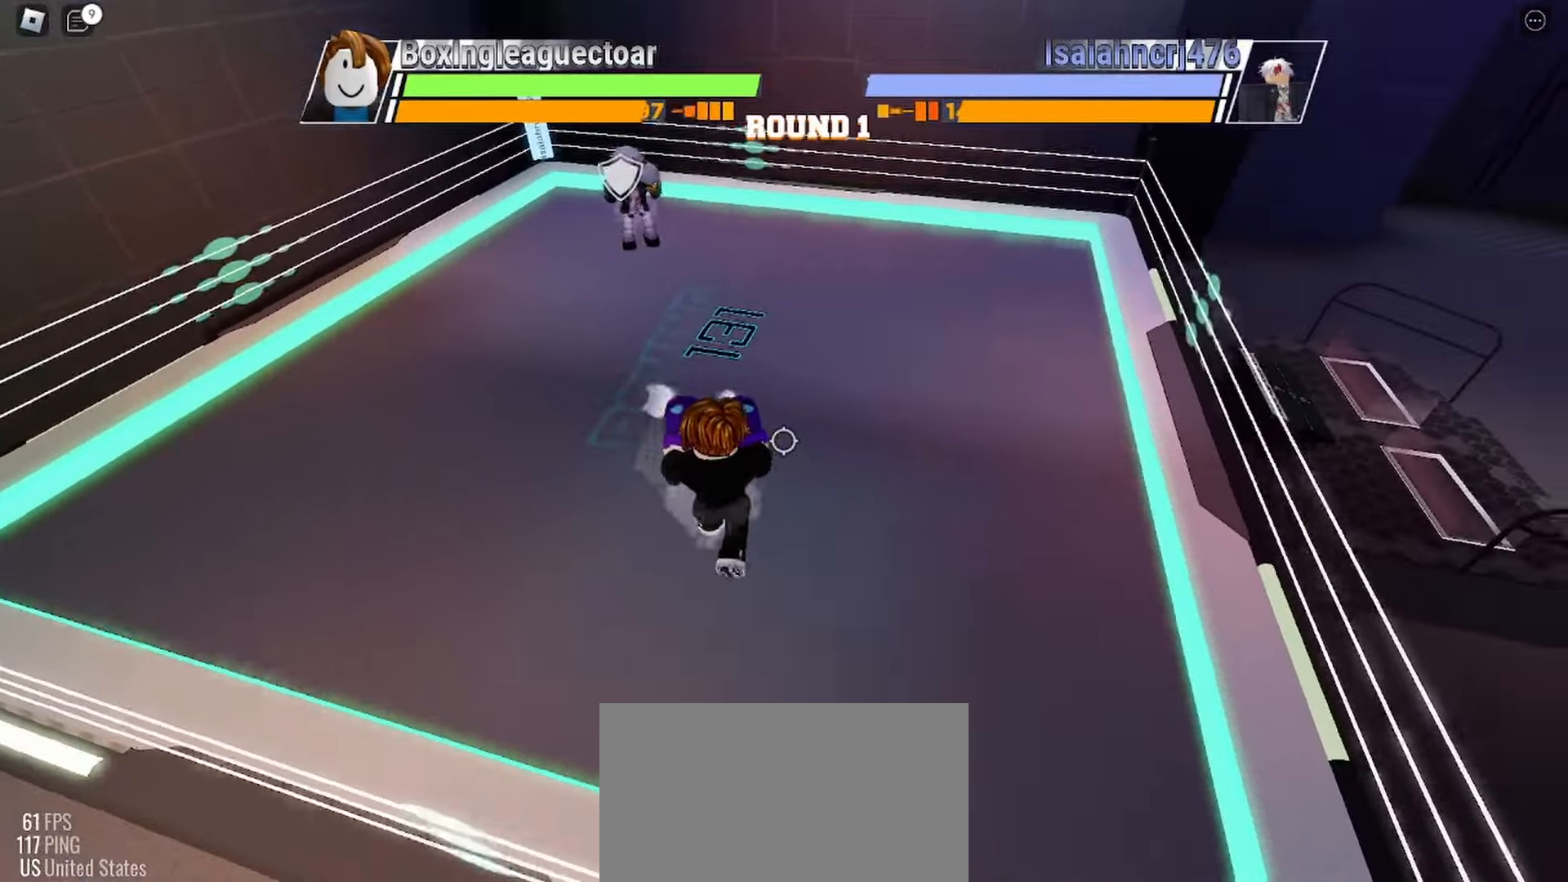
{"keys": ["space"], "mouse": [], "events": []}
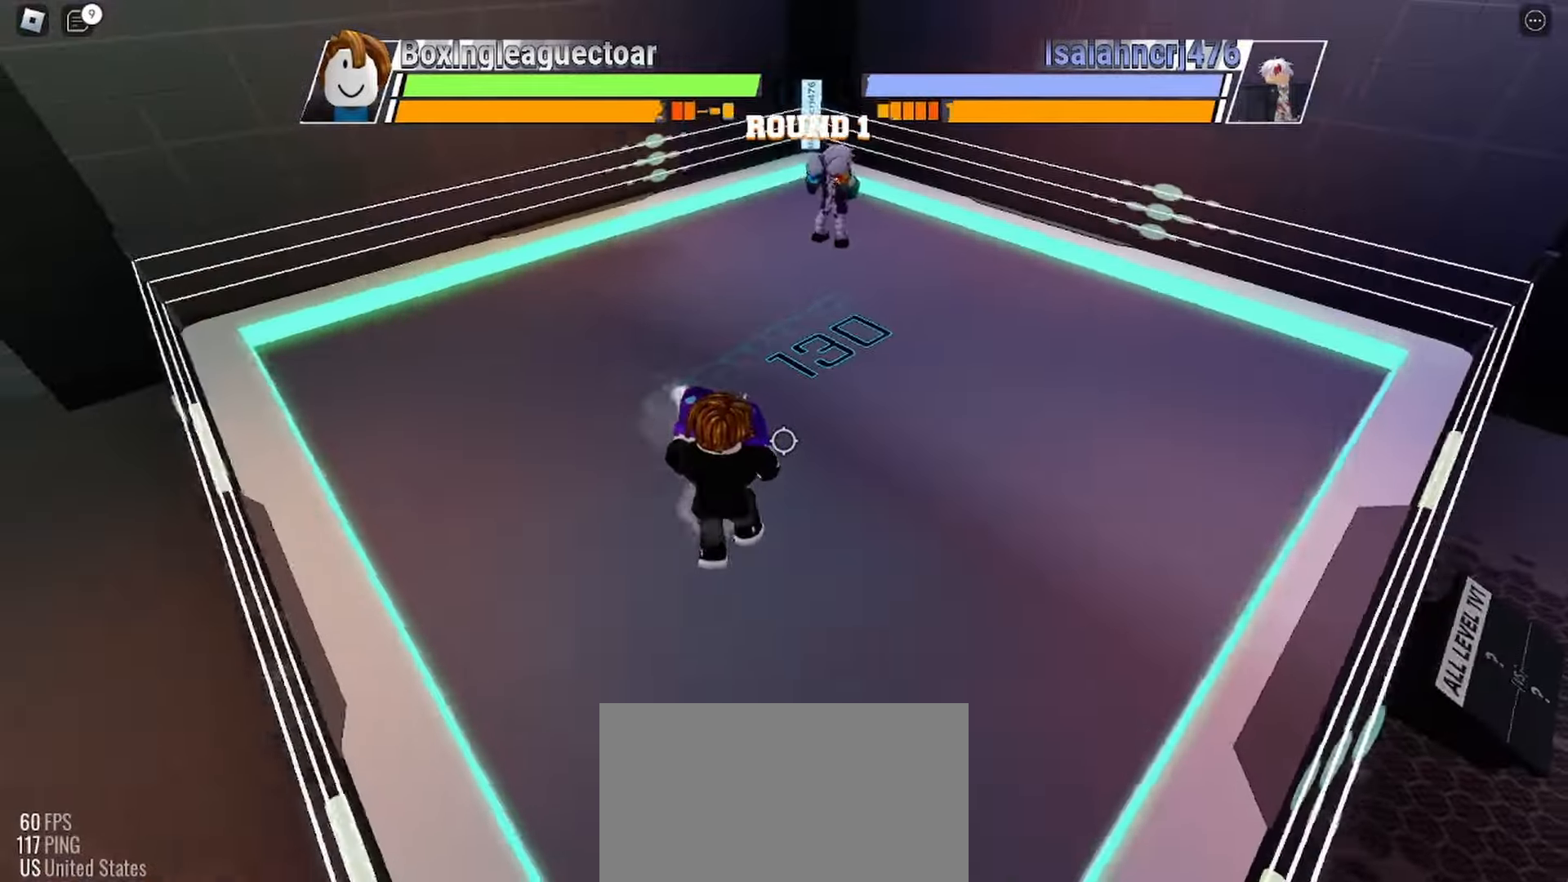
{"keys": ["space"], "mouse": [], "events": []}
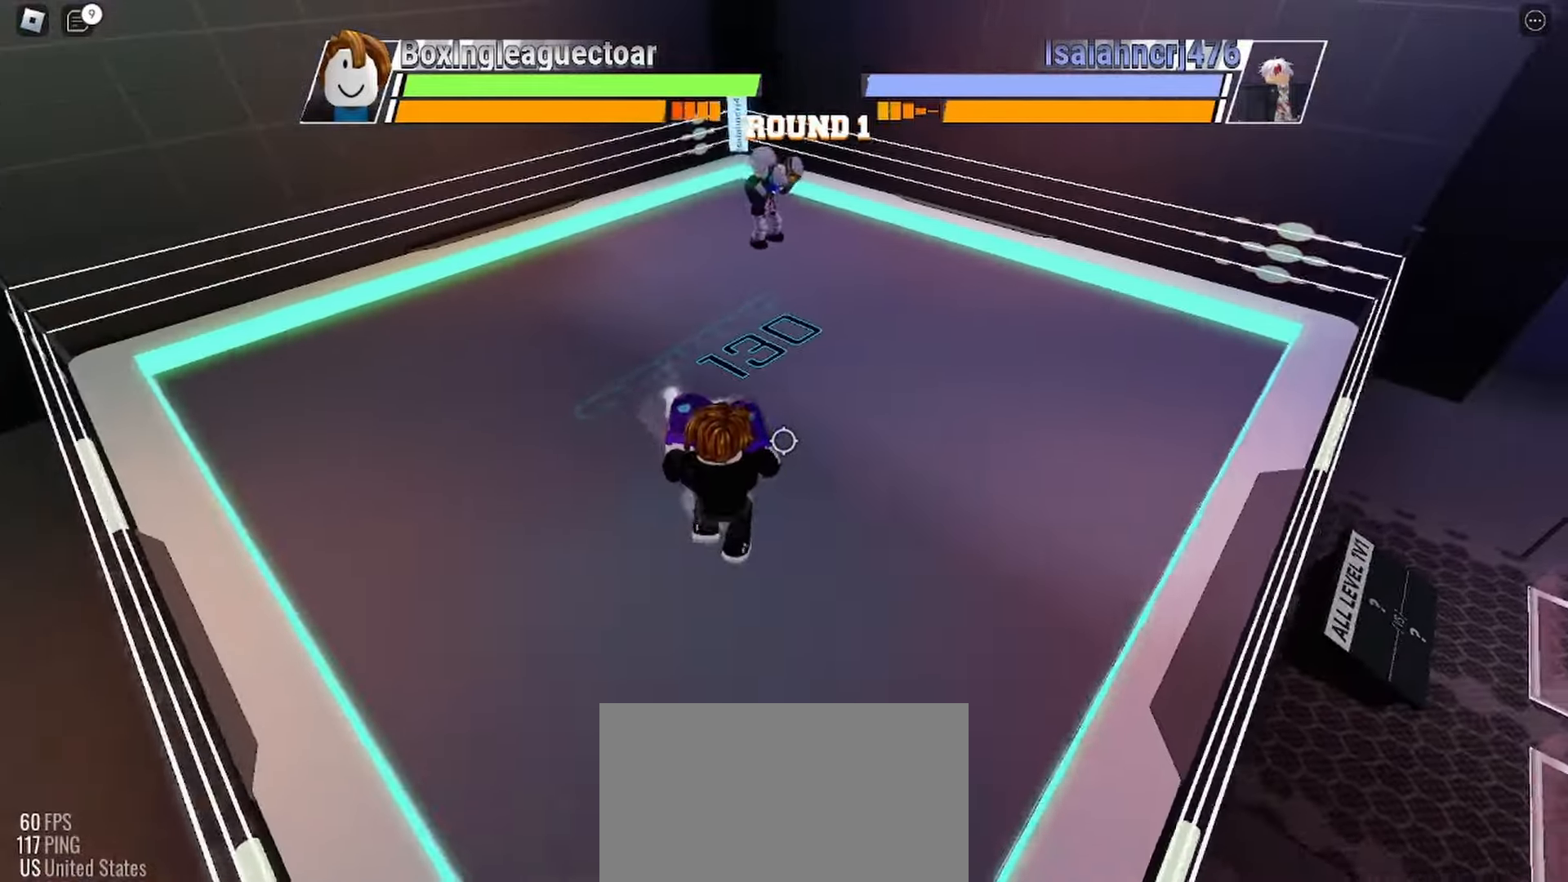
{"keys": ["space"], "mouse": [], "events": []}
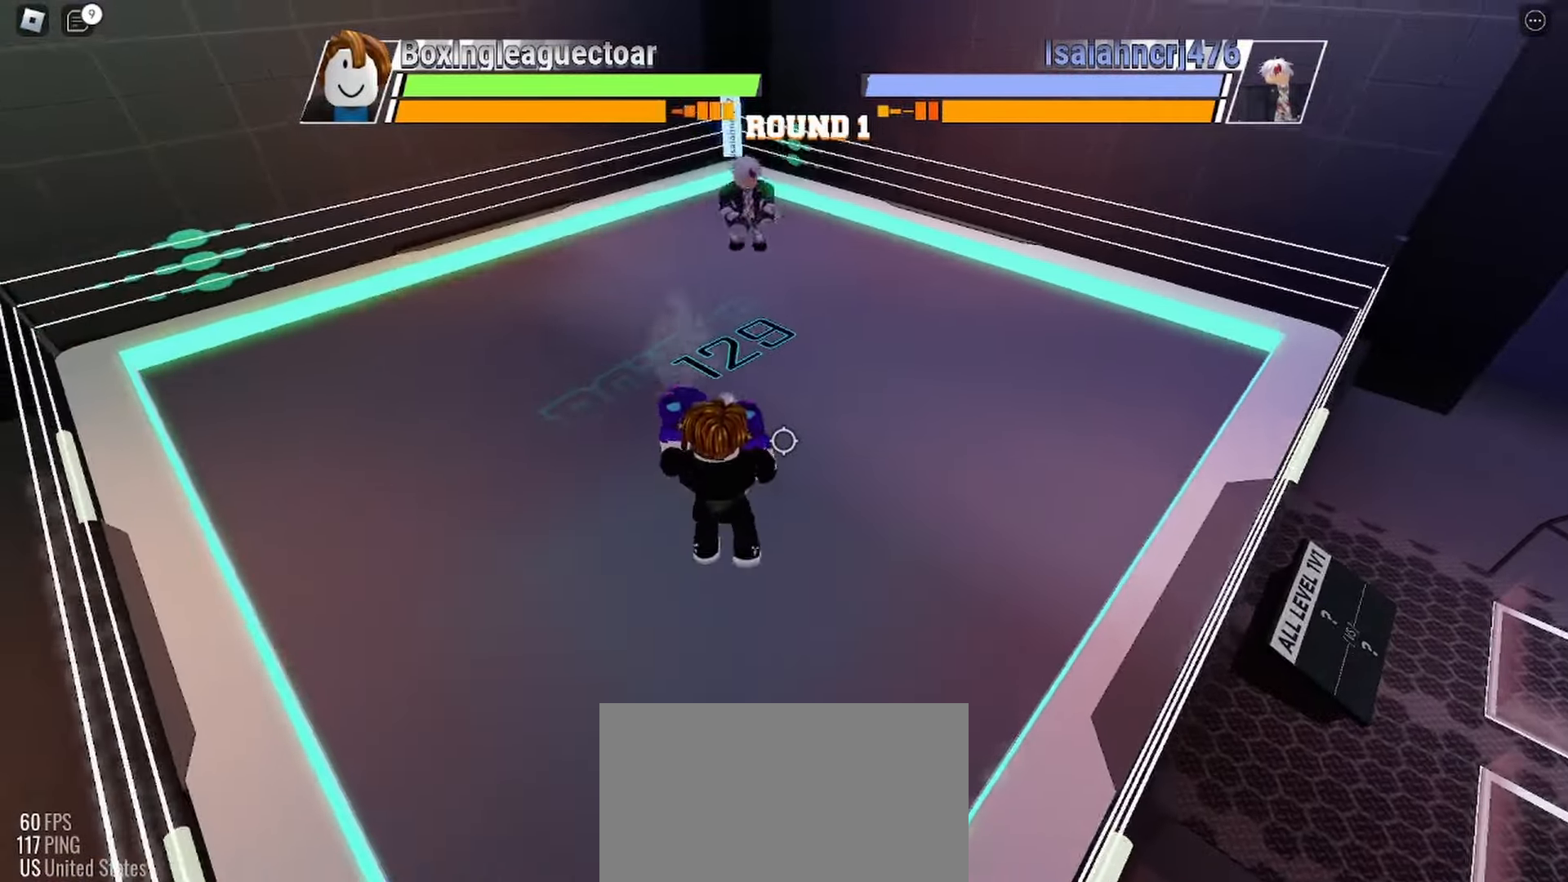
{"keys": ["space"], "mouse": [], "events": []}
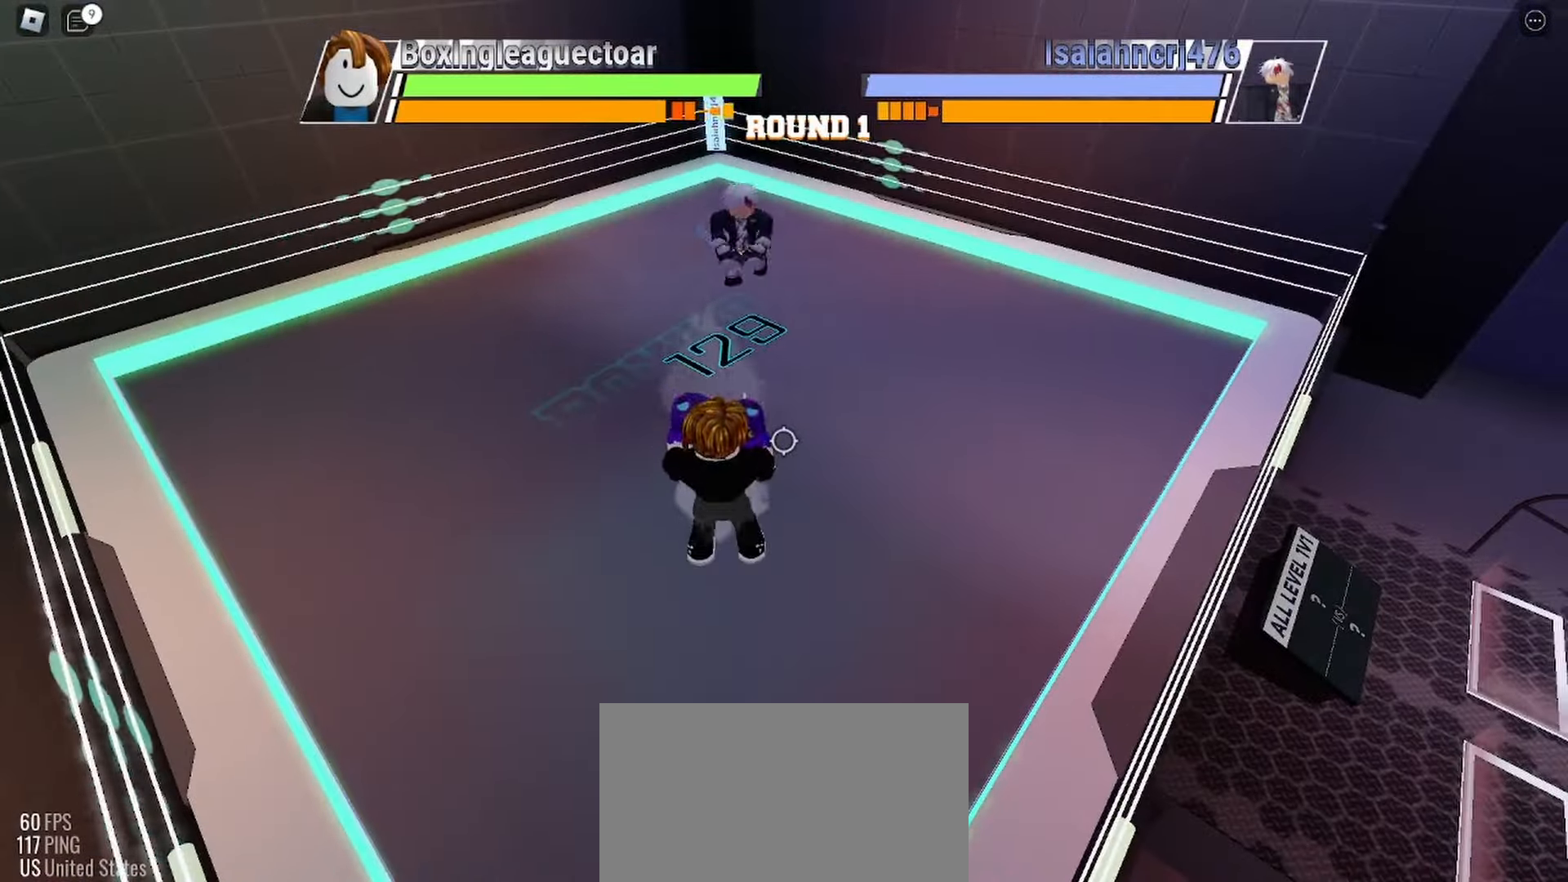
{"keys": [], "mouse": [], "events": [[300, "space", "up"]]}